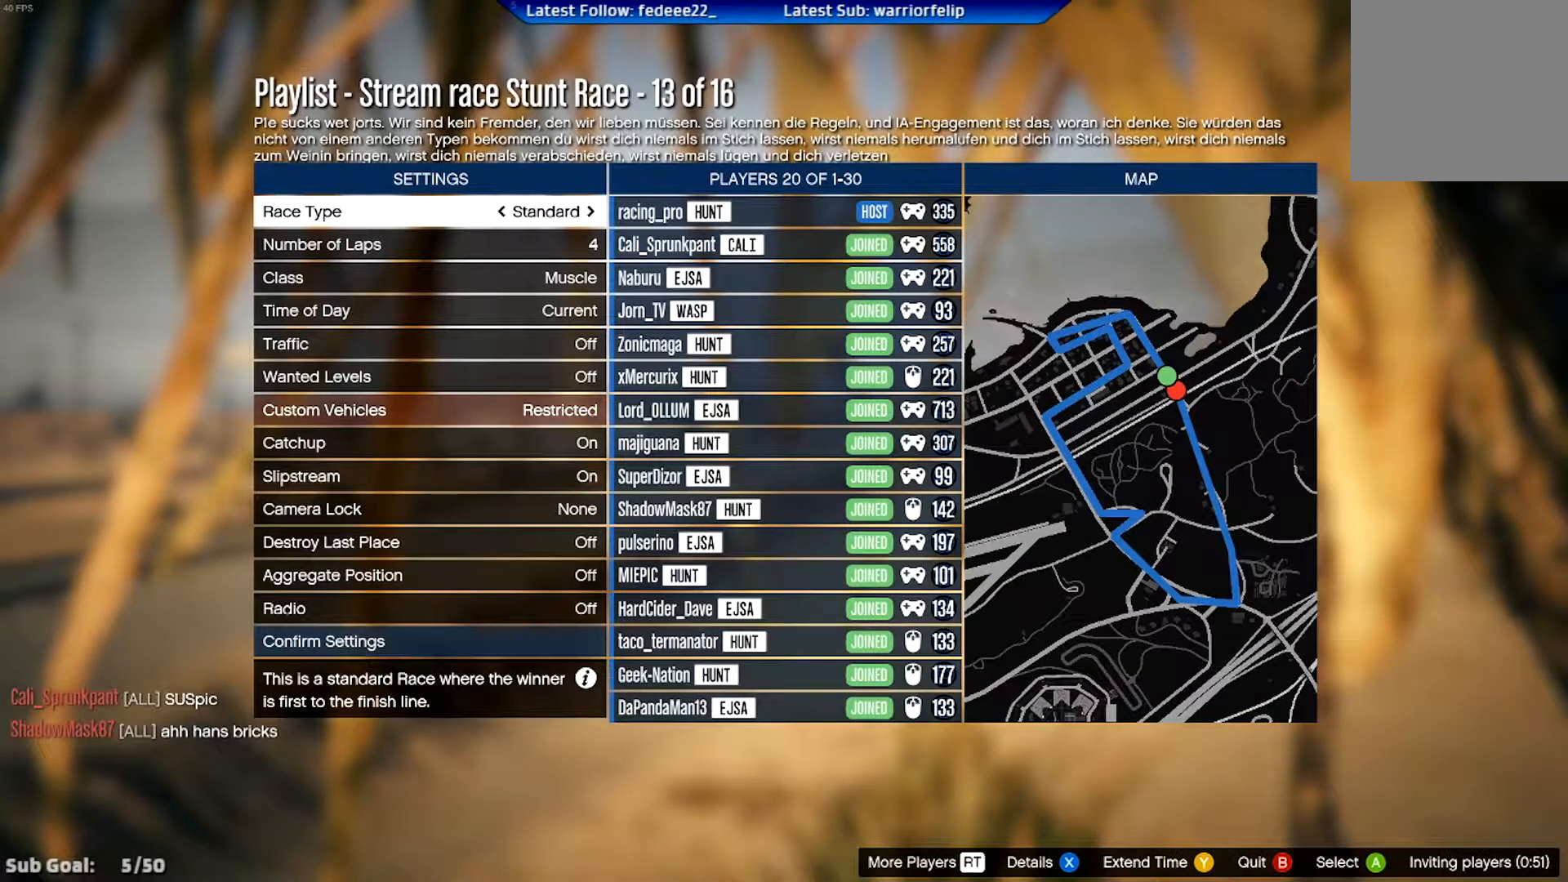
Gameplay with a controller (Xbox layout); each line is a JSON object with the inputs held at the frame after it. "events" lists button and stick changes between this image and that frame as [ms after this image, input, new state], when the widget could be followed in between.
{"buttons": [], "left_stick": "center", "right_stick": "center", "events": [[267, "DPAD_DOWN", "down"], [384, "DPAD_DOWN", "up"]]}
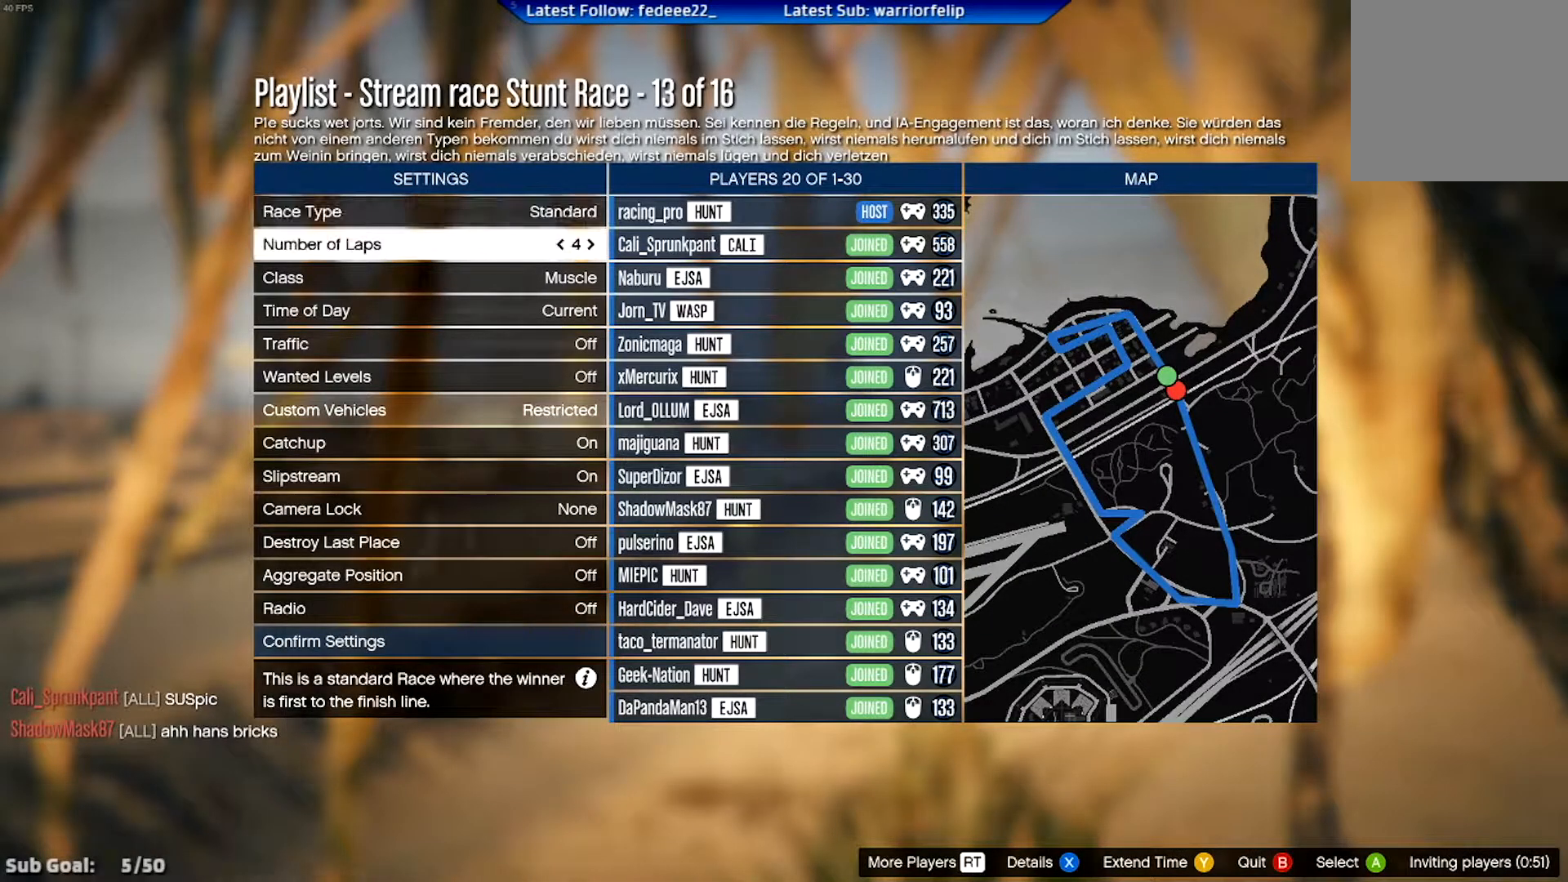
{"buttons": [], "left_stick": "center", "right_stick": "center", "events": [[33, "DPAD_RIGHT", "down"], [67, "DPAD_DOWN", "down"], [150, "DPAD_RIGHT", "up"], [167, "DPAD_DOWN", "up"], [317, "DPAD_DOWN", "down"], [417, "DPAD_DOWN", "up"]]}
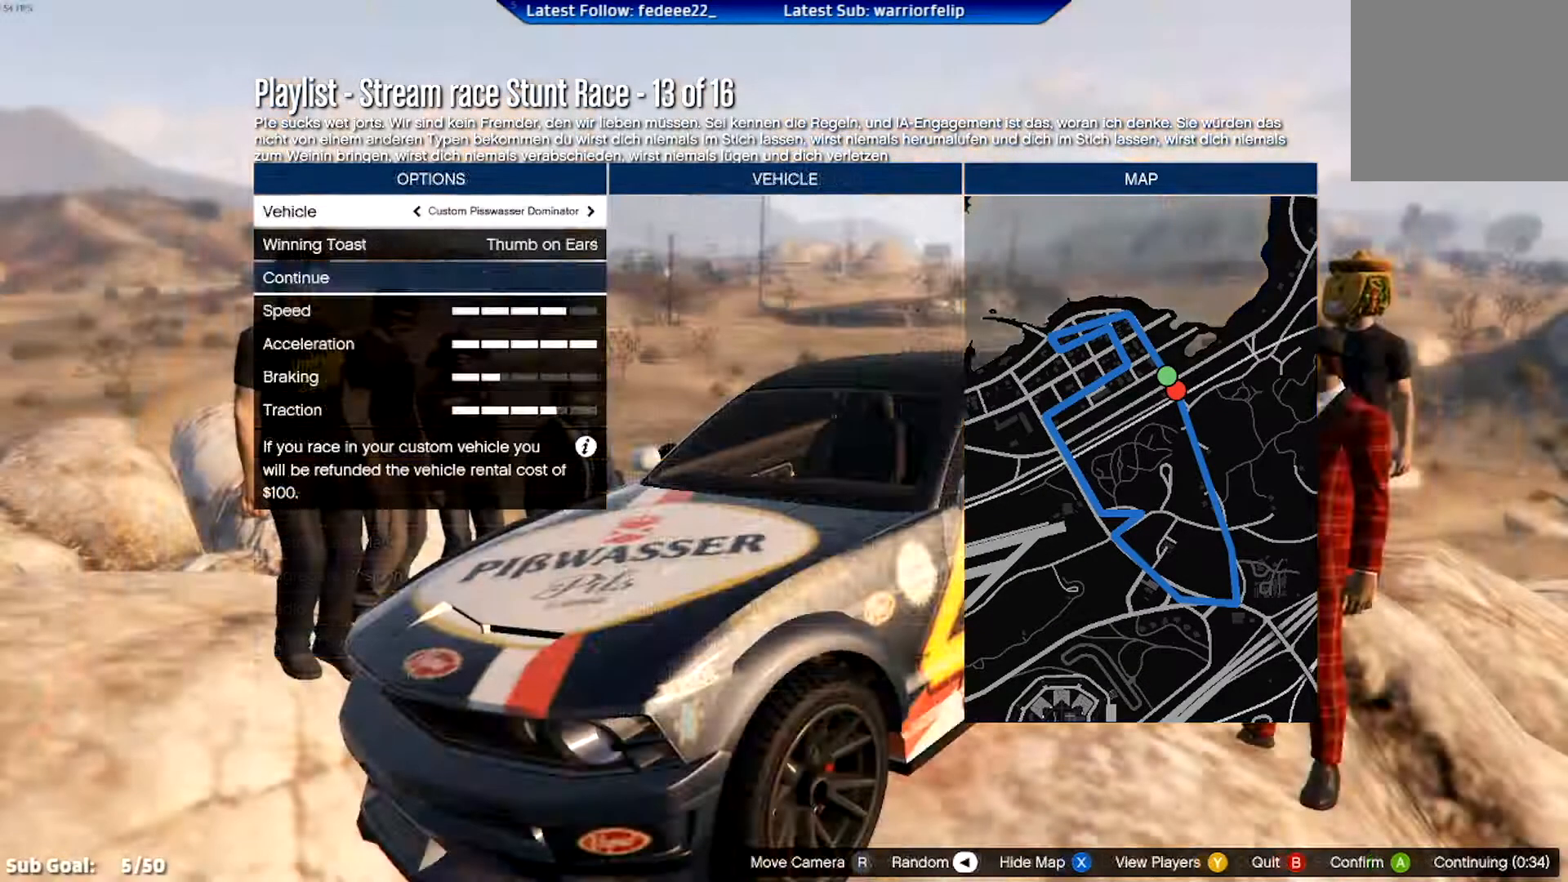
{"buttons": [], "left_stick": "center", "right_stick": "center", "events": []}
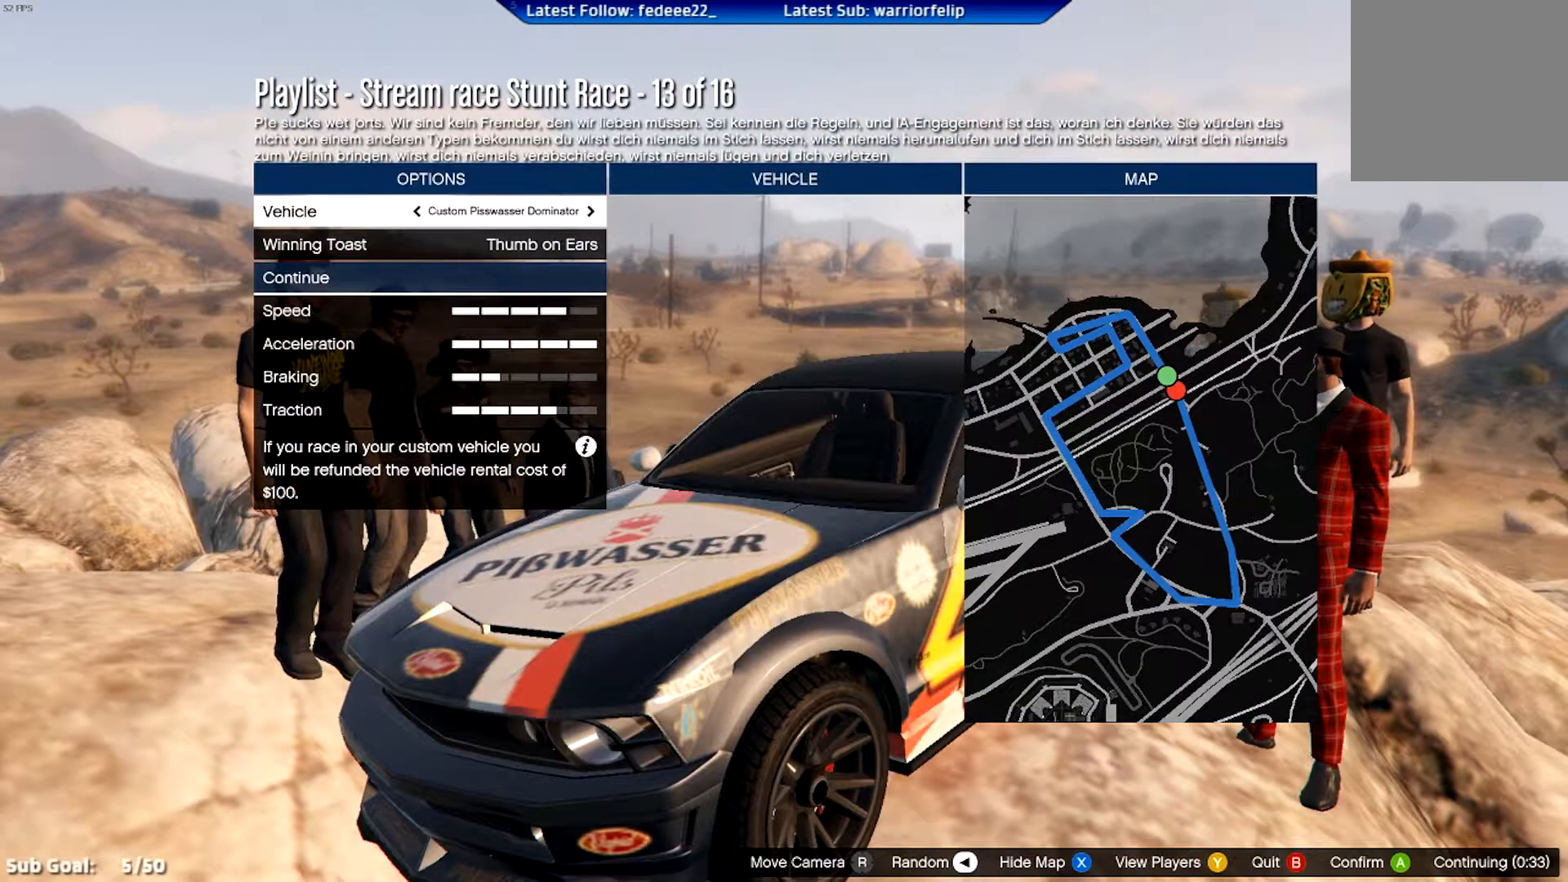
{"buttons": [], "left_stick": "center", "right_stick": "center", "events": []}
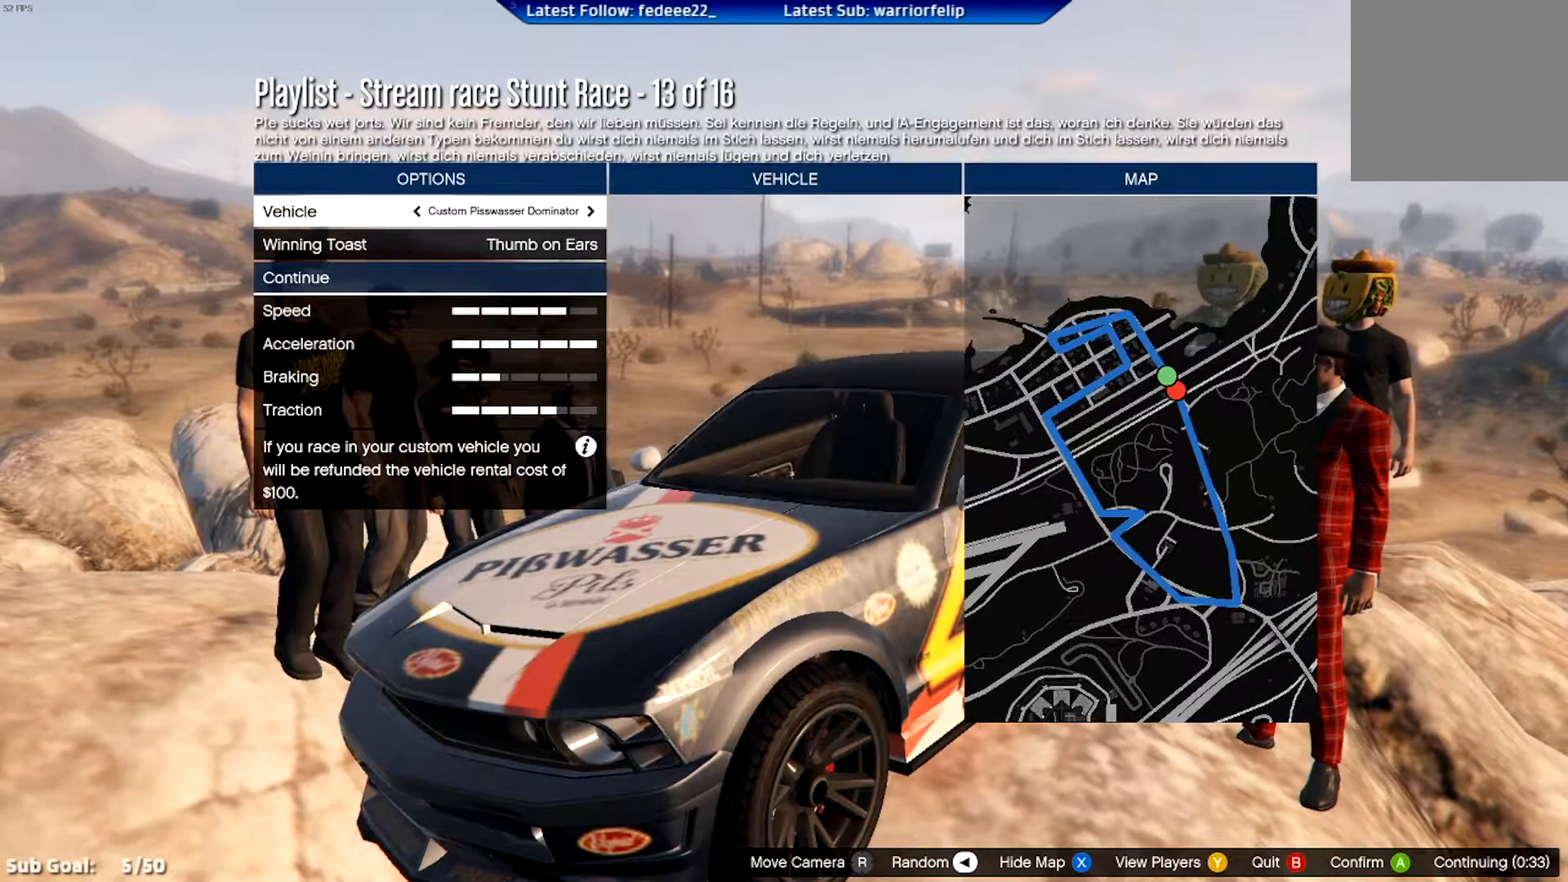
{"buttons": ["DPAD_RIGHT"], "left_stick": "center", "right_stick": "center", "events": [[401, "DPAD_RIGHT", "down"]]}
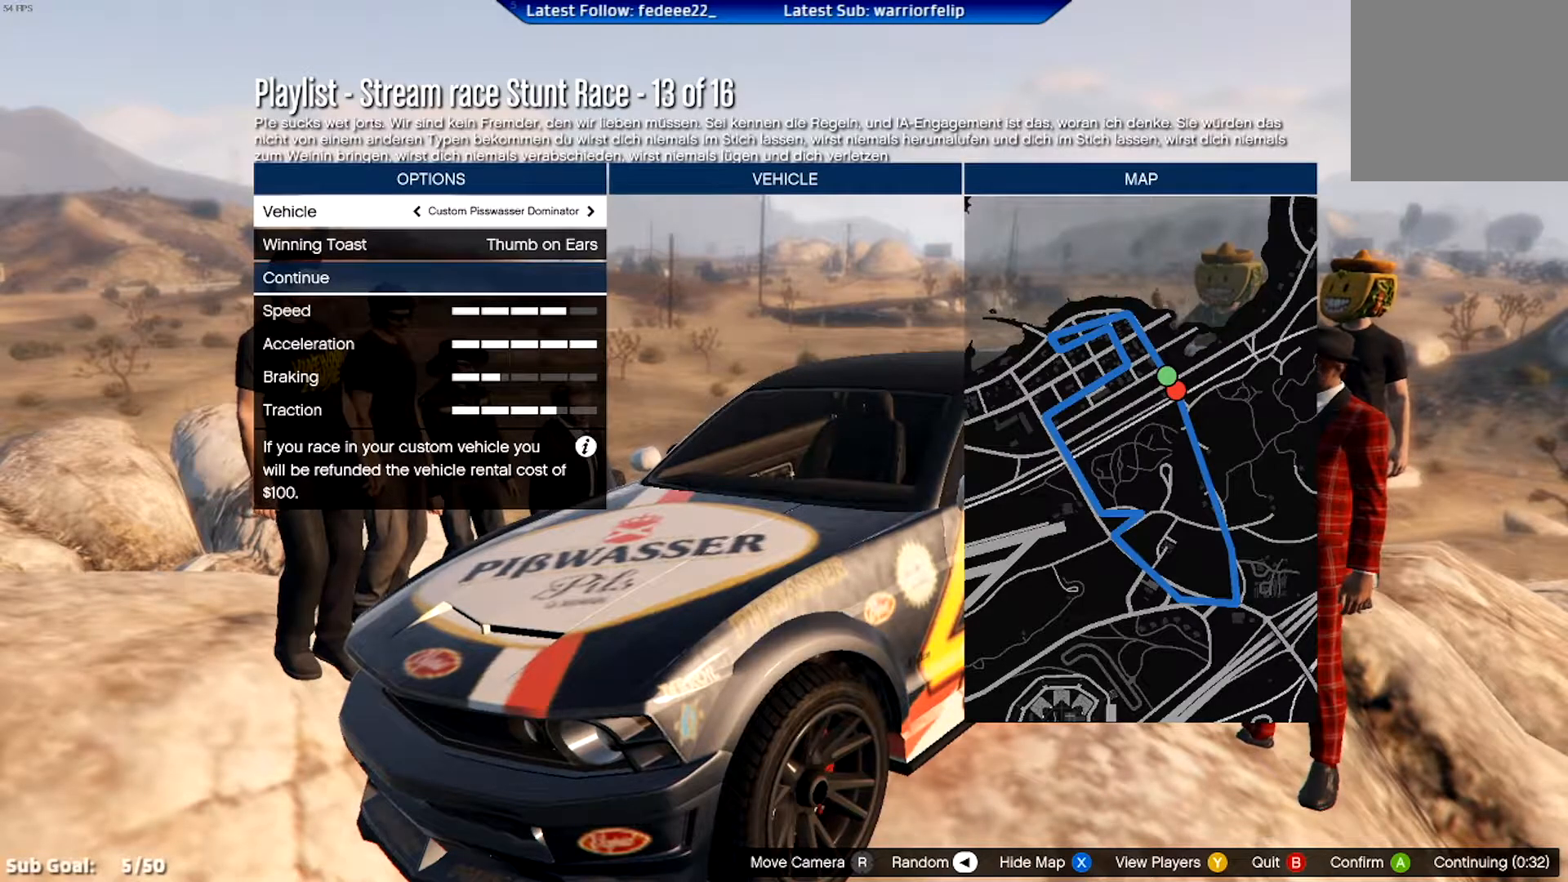
{"buttons": [], "left_stick": "center", "right_stick": "center", "events": [[50, "DPAD_RIGHT", "up"]]}
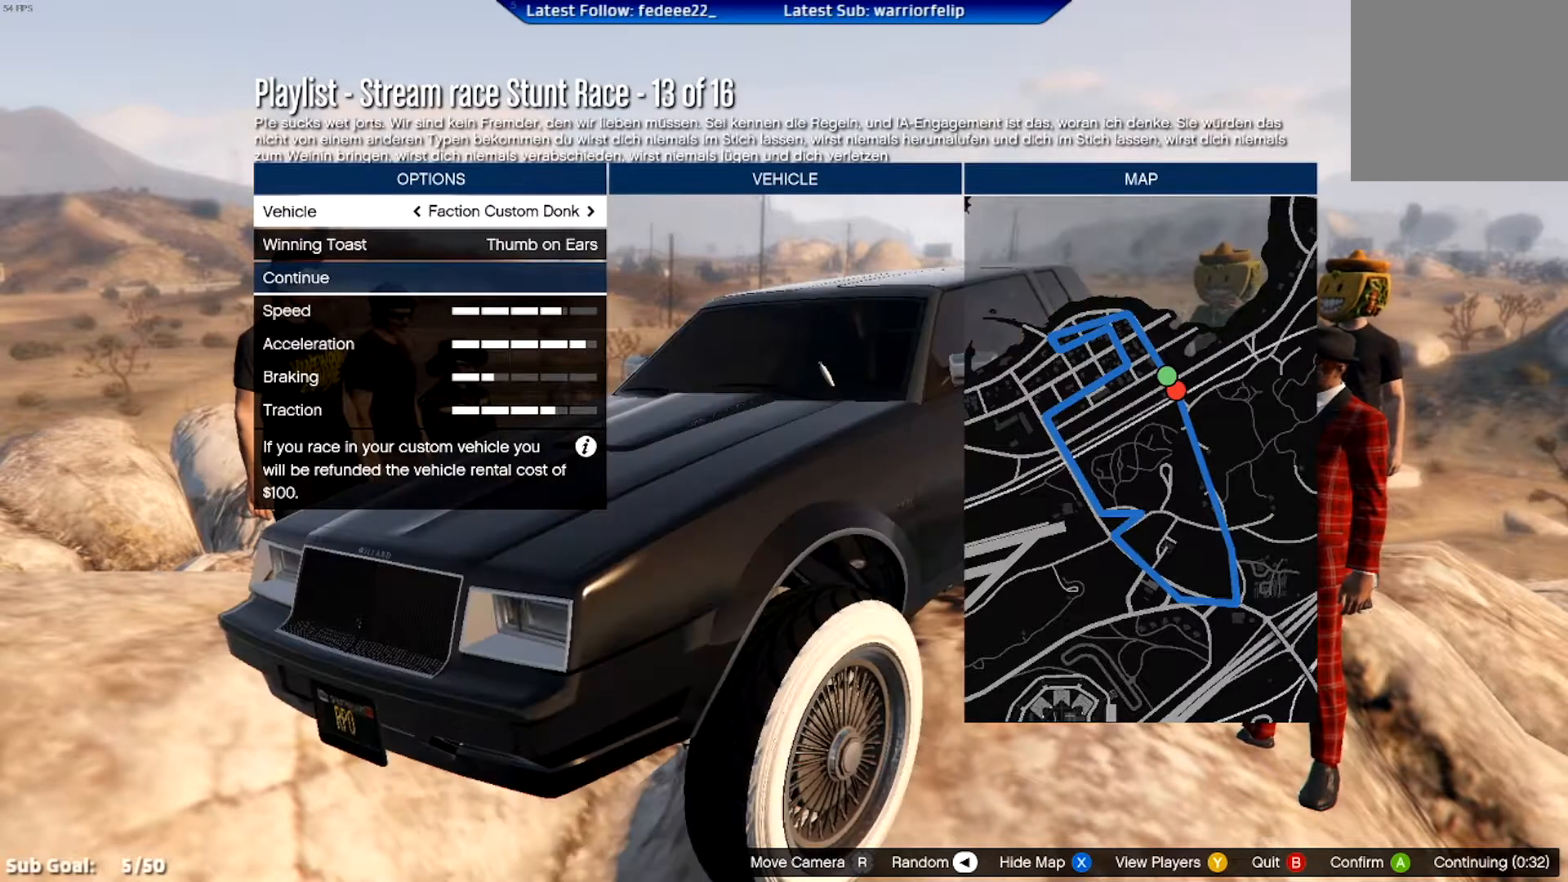
{"buttons": [], "left_stick": "center", "right_stick": "center", "events": [[100, "DPAD_RIGHT", "down"], [201, "DPAD_RIGHT", "up"]]}
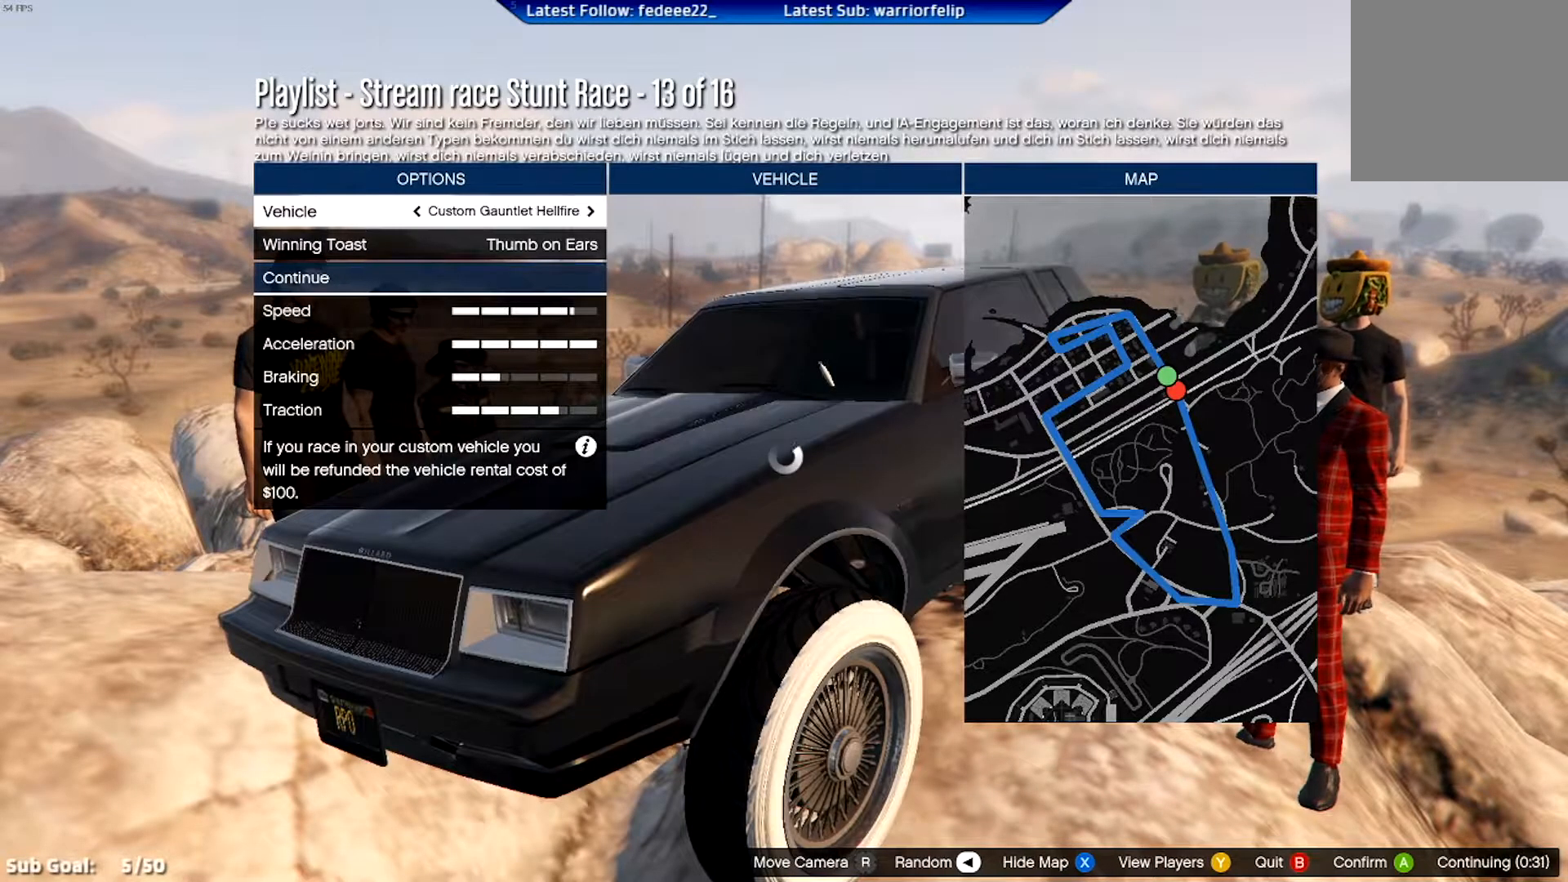
{"buttons": [], "left_stick": "center", "right_stick": "center", "events": []}
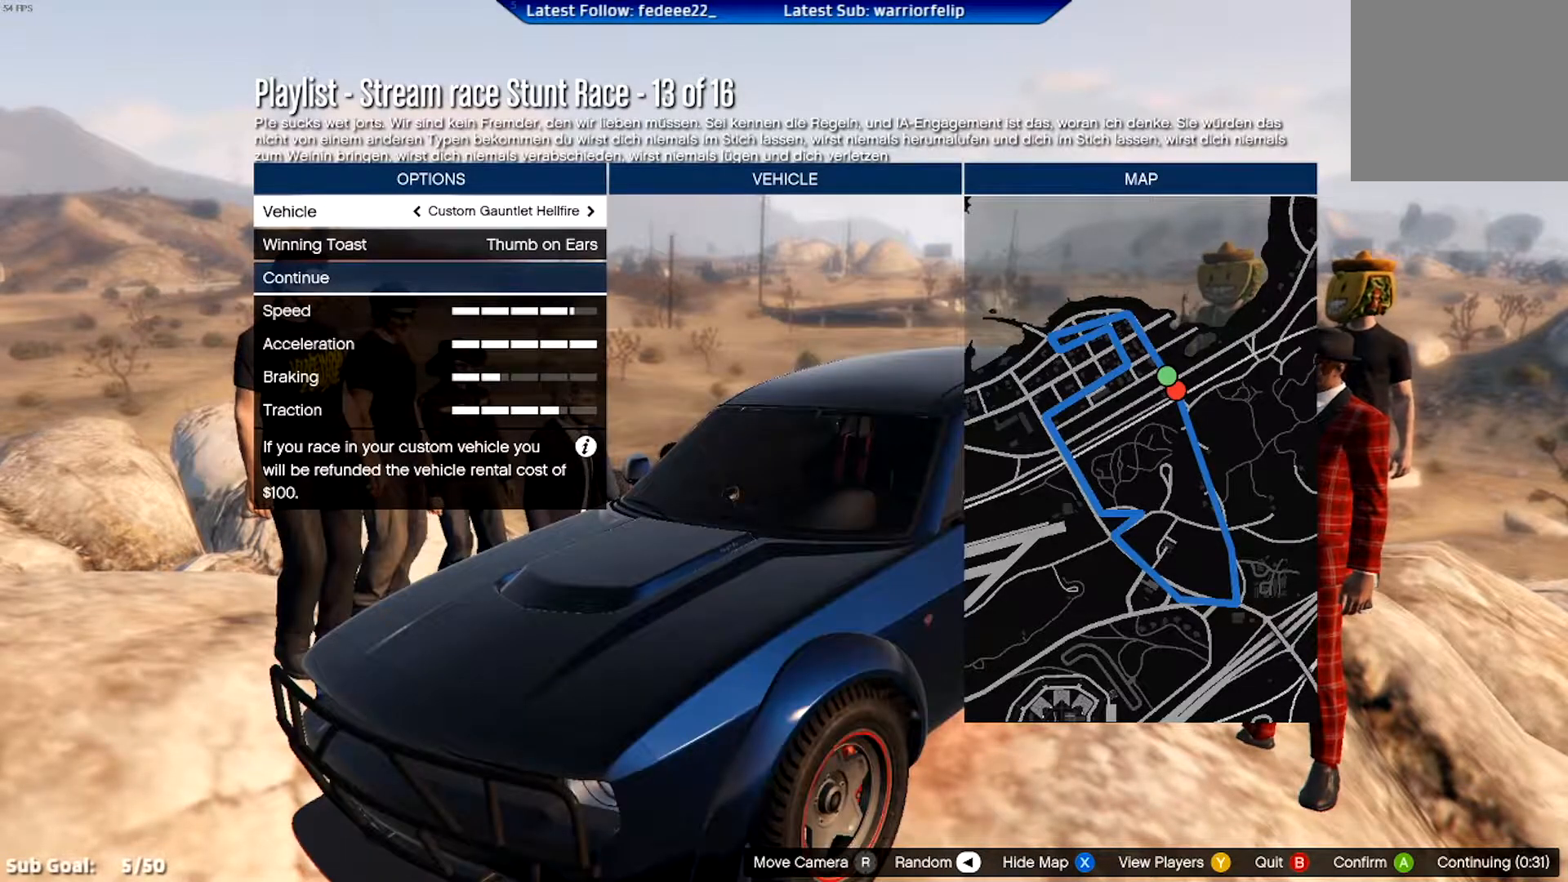
{"buttons": [], "left_stick": "center", "right_stick": "center", "events": [[200, "DPAD_RIGHT", "down"], [284, "DPAD_RIGHT", "up"]]}
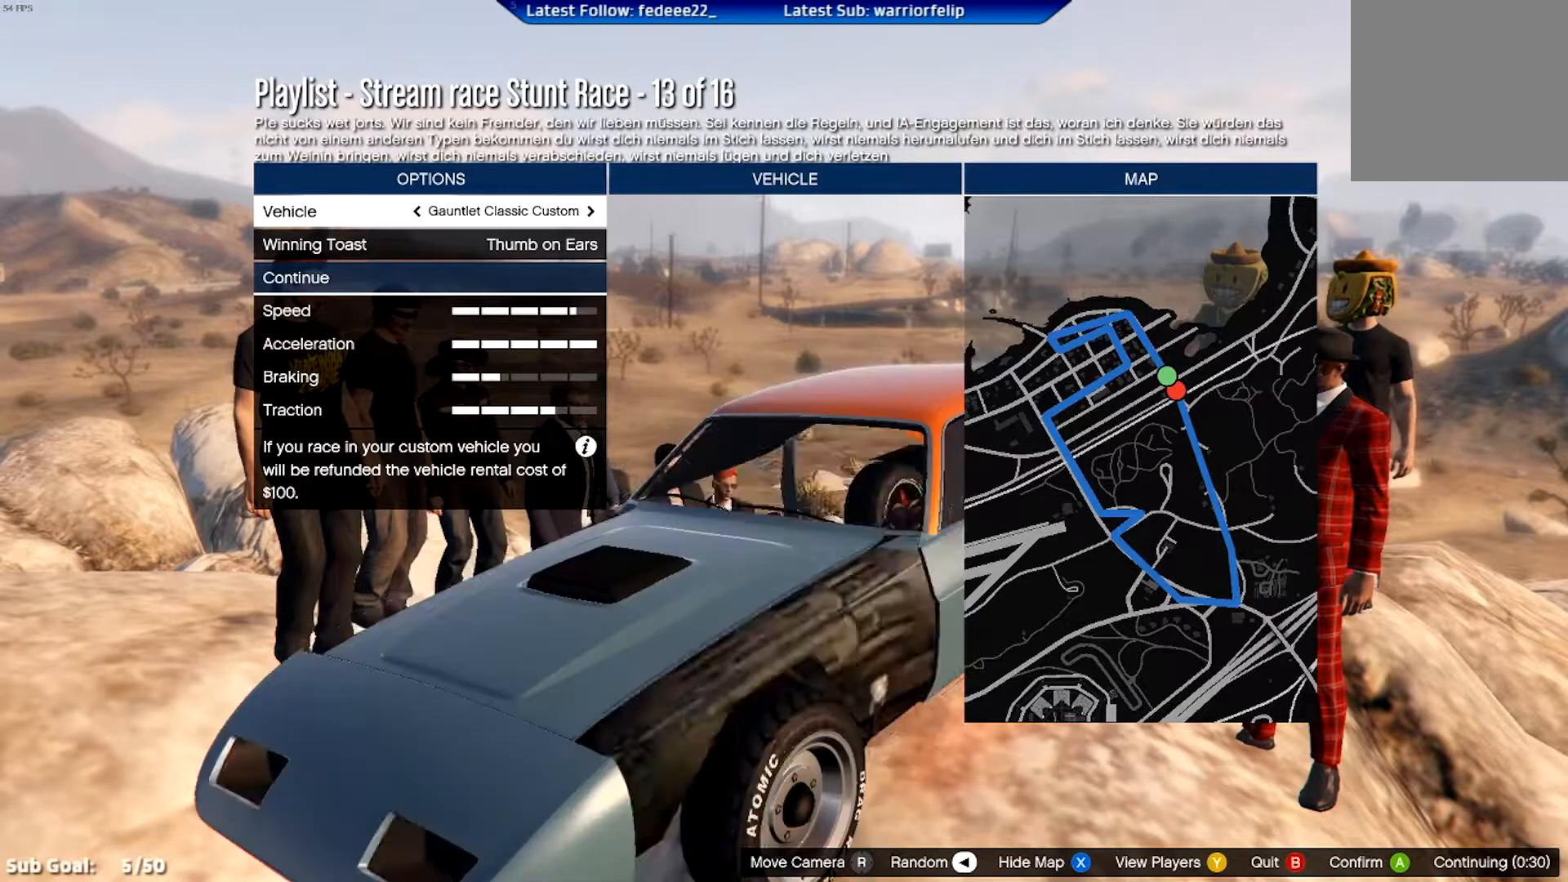
{"buttons": [], "left_stick": "center", "right_stick": "center", "events": []}
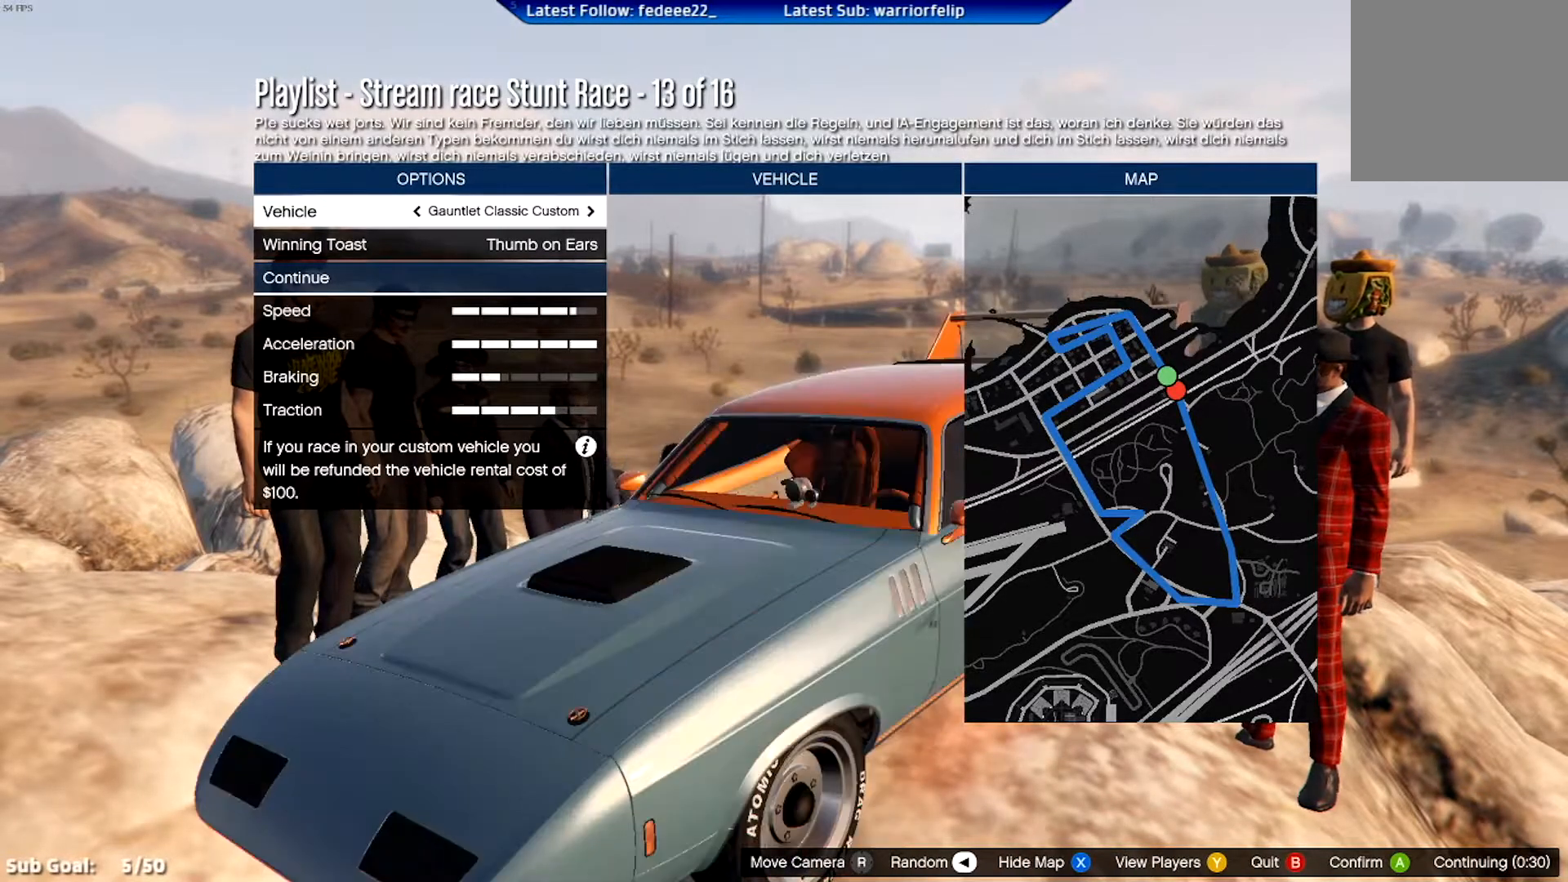
{"buttons": [], "left_stick": "center", "right_stick": "center", "events": [[100, "DPAD_LEFT", "down"], [217, "DPAD_LEFT", "up"]]}
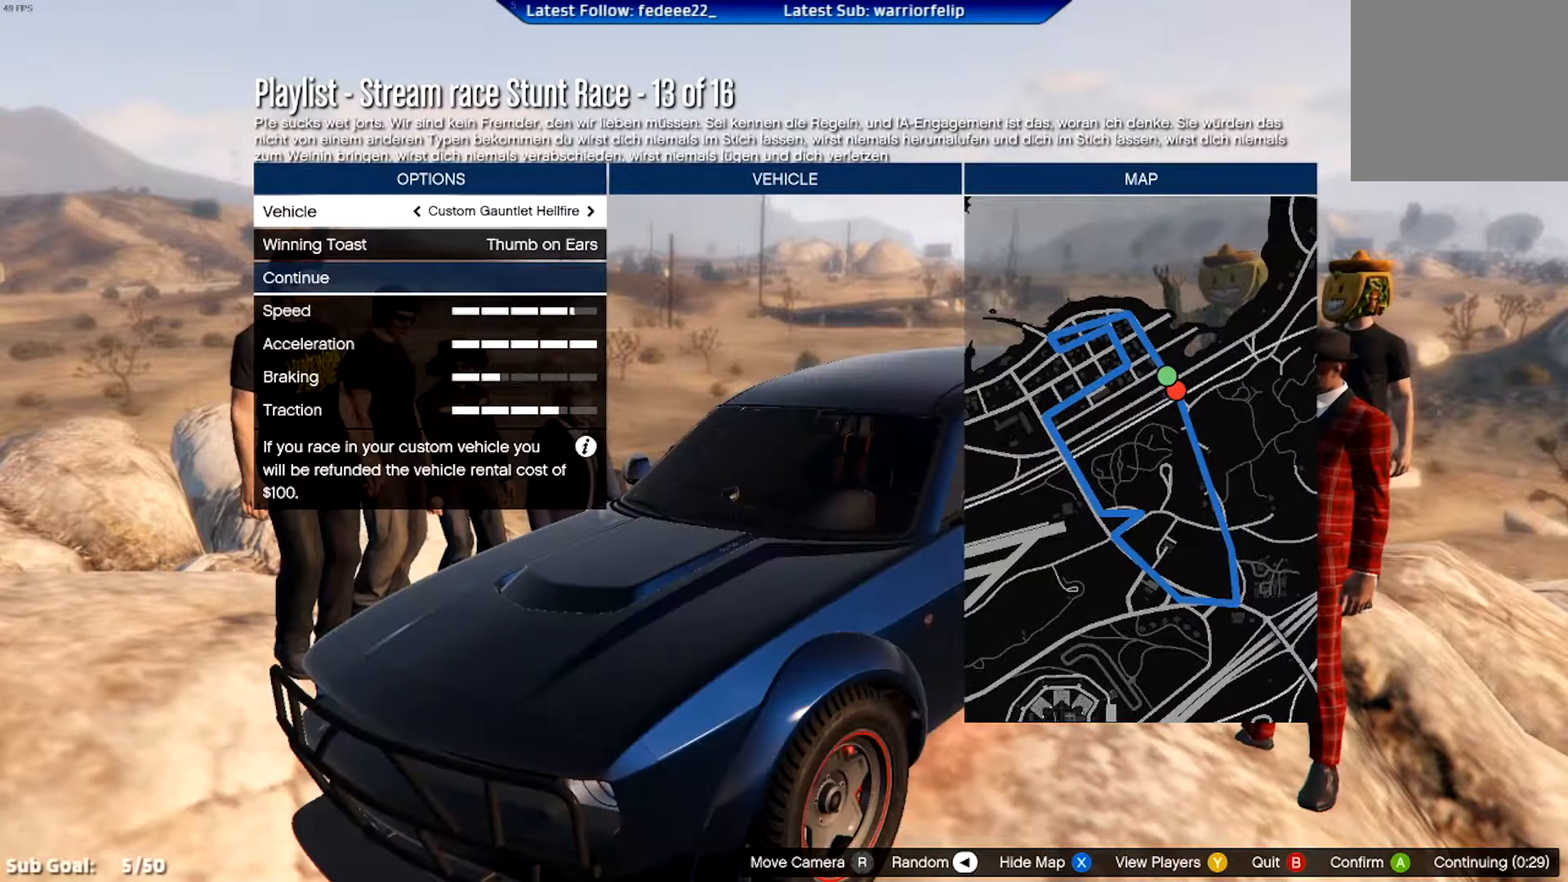
{"buttons": [], "left_stick": "center", "right_stick": "center", "events": [[33, "DPAD_LEFT", "down"], [150, "DPAD_LEFT", "up"], [350, "DPAD_LEFT", "down"], [467, "DPAD_LEFT", "up"]]}
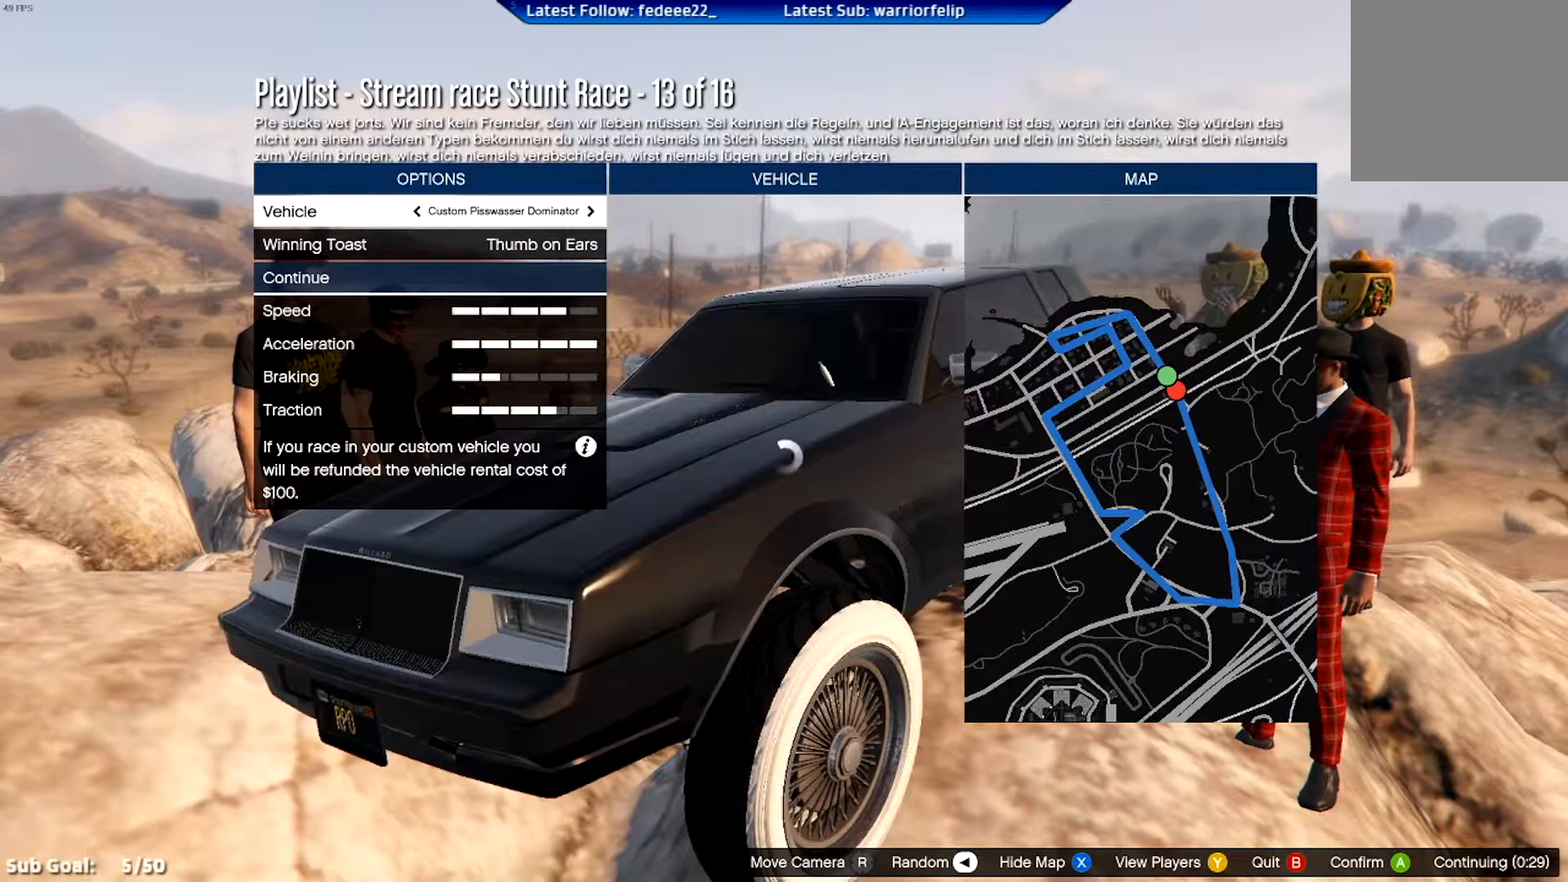
{"buttons": [], "left_stick": "center", "right_stick": "center", "events": [[184, "DPAD_LEFT", "down"], [301, "DPAD_LEFT", "up"]]}
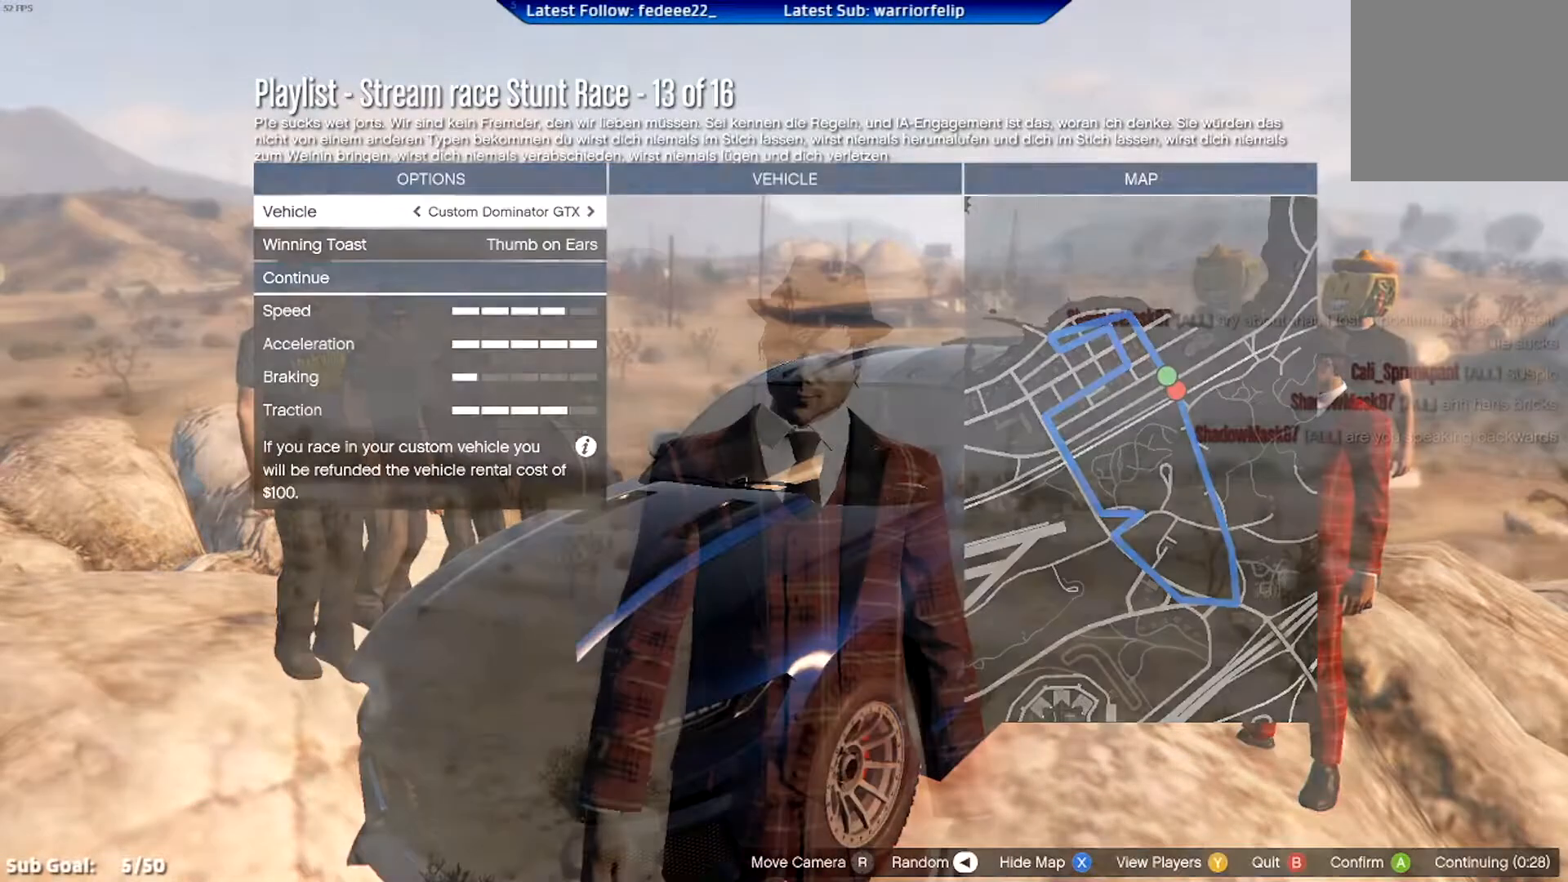
{"buttons": [], "left_stick": "center", "right_stick": "center", "events": [[50, "DPAD_LEFT", "down"], [167, "DPAD_LEFT", "up"]]}
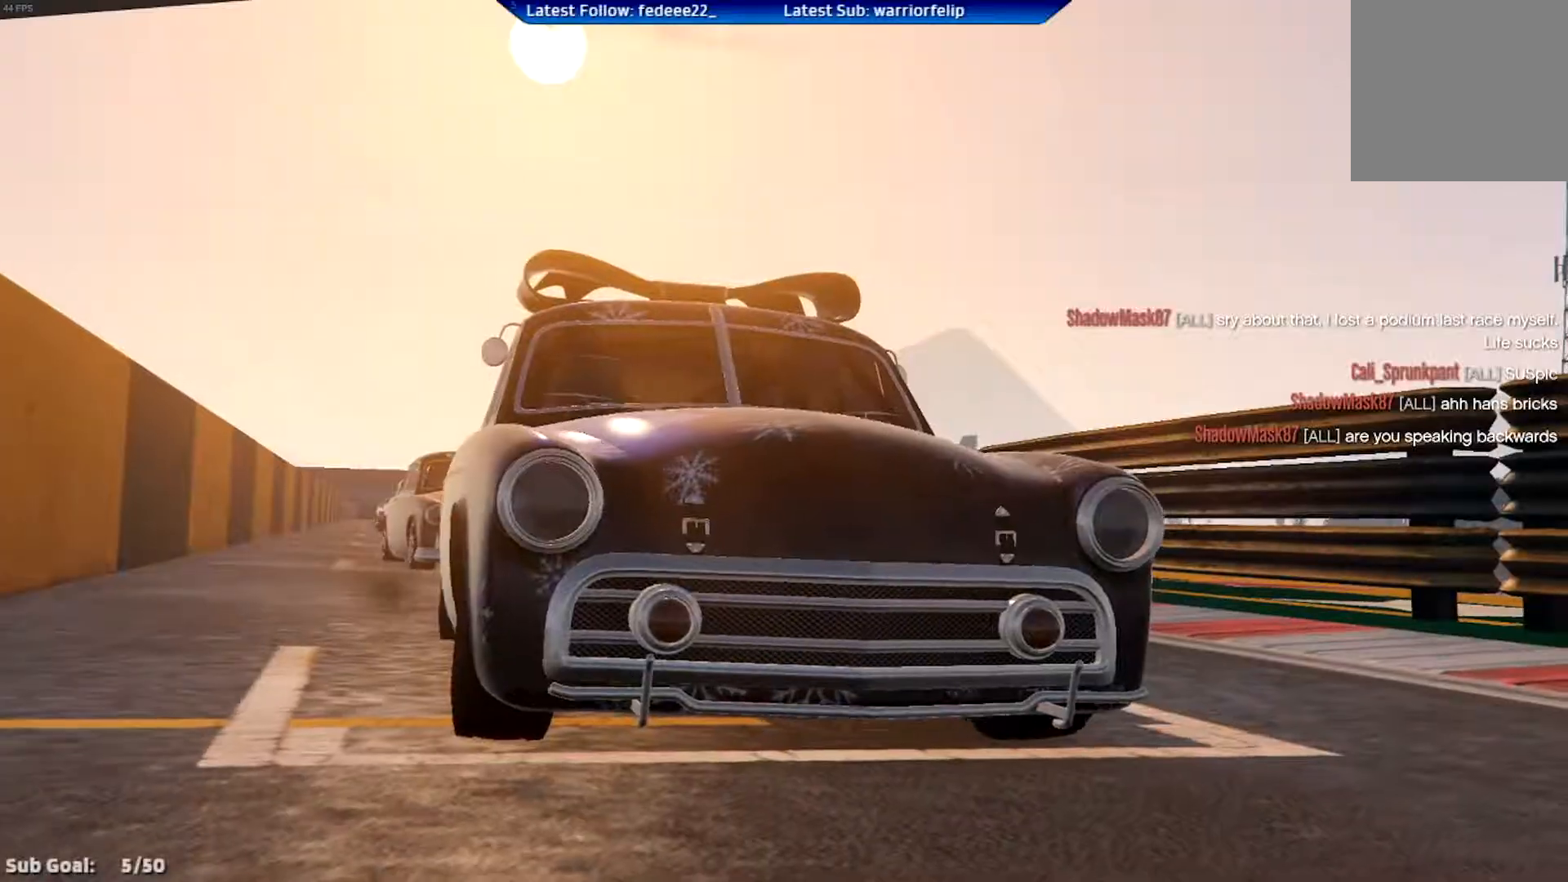
{"buttons": [], "left_stick": "center", "right_stick": "center", "events": []}
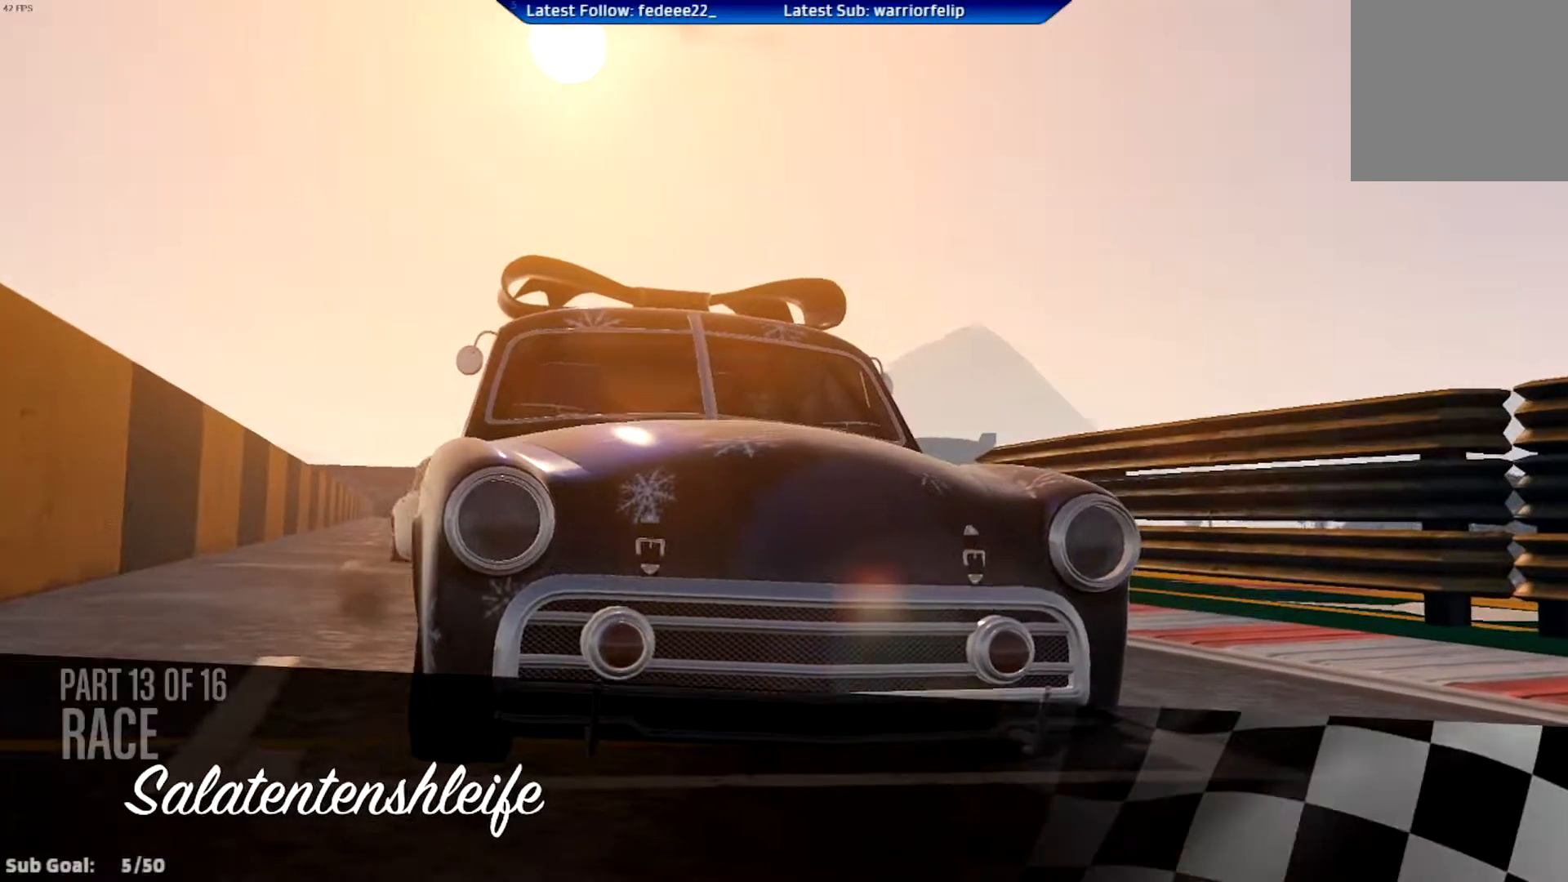
{"buttons": [], "left_stick": "center", "right_stick": "center", "events": [[250, "R2", "down"], [500, "R2", "up"]]}
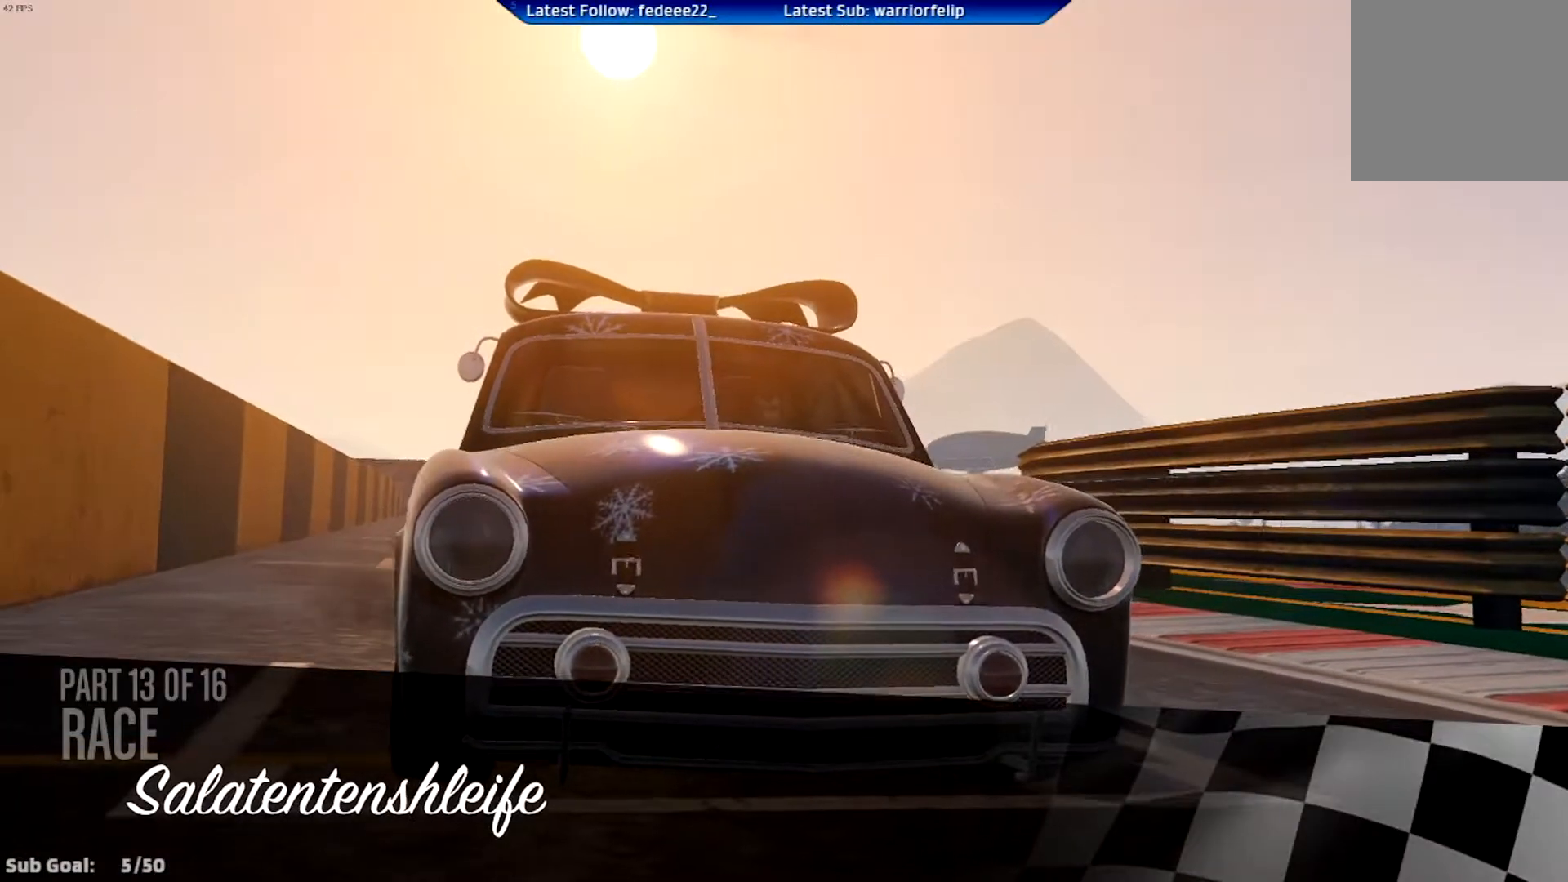
{"buttons": ["R2"], "left_stick": "center", "right_stick": "center", "events": [[117, "R2", "down"]]}
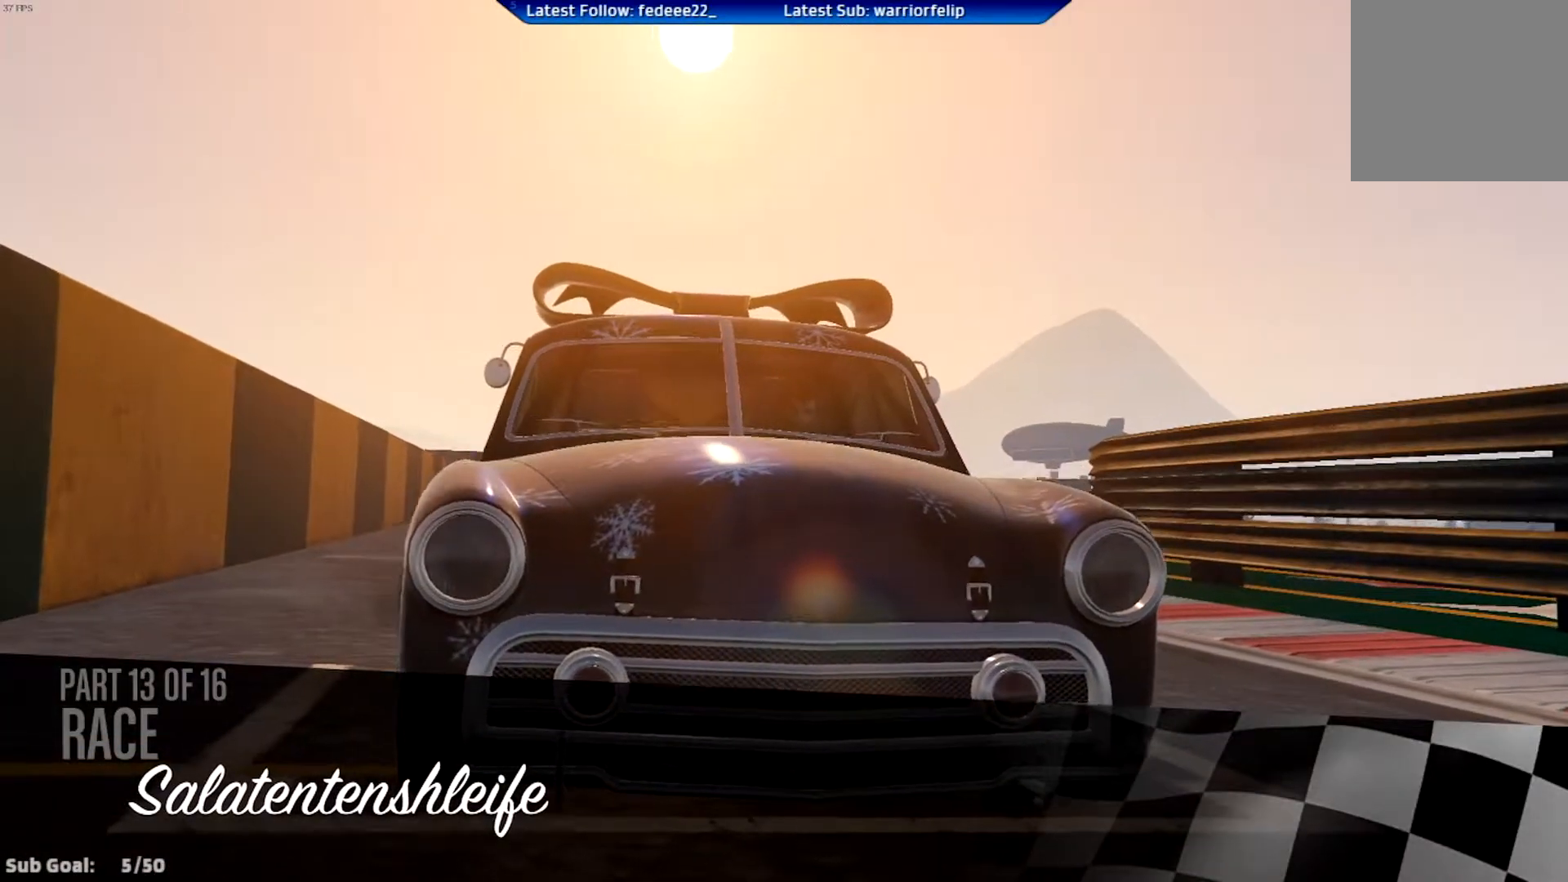
{"buttons": ["R2"], "left_stick": "center", "right_stick": "center", "events": []}
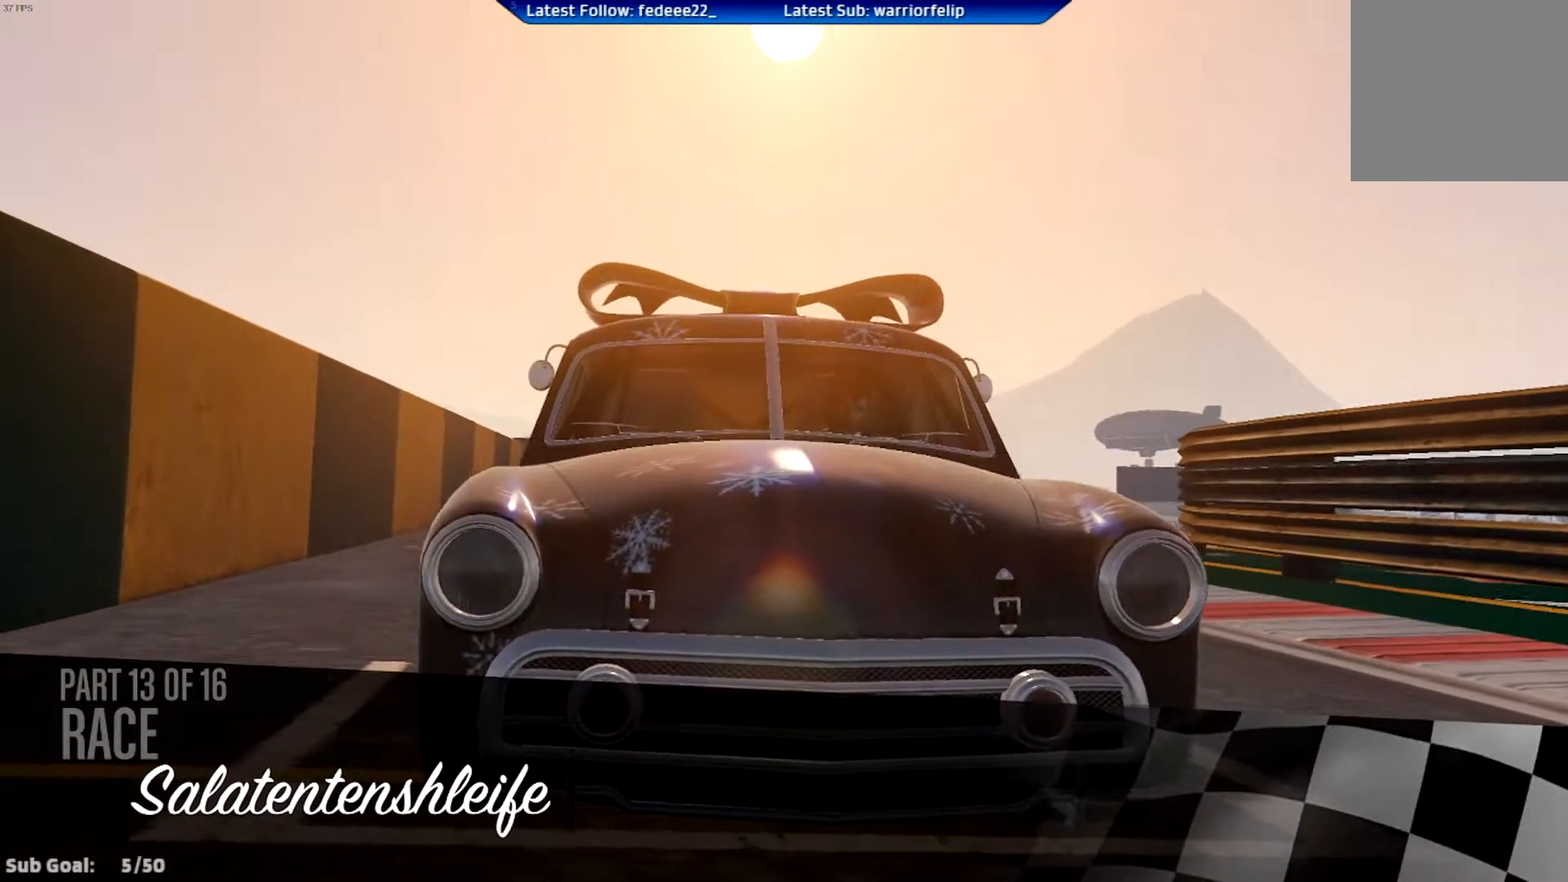
{"buttons": ["R2"], "left_stick": "center", "right_stick": "center", "events": []}
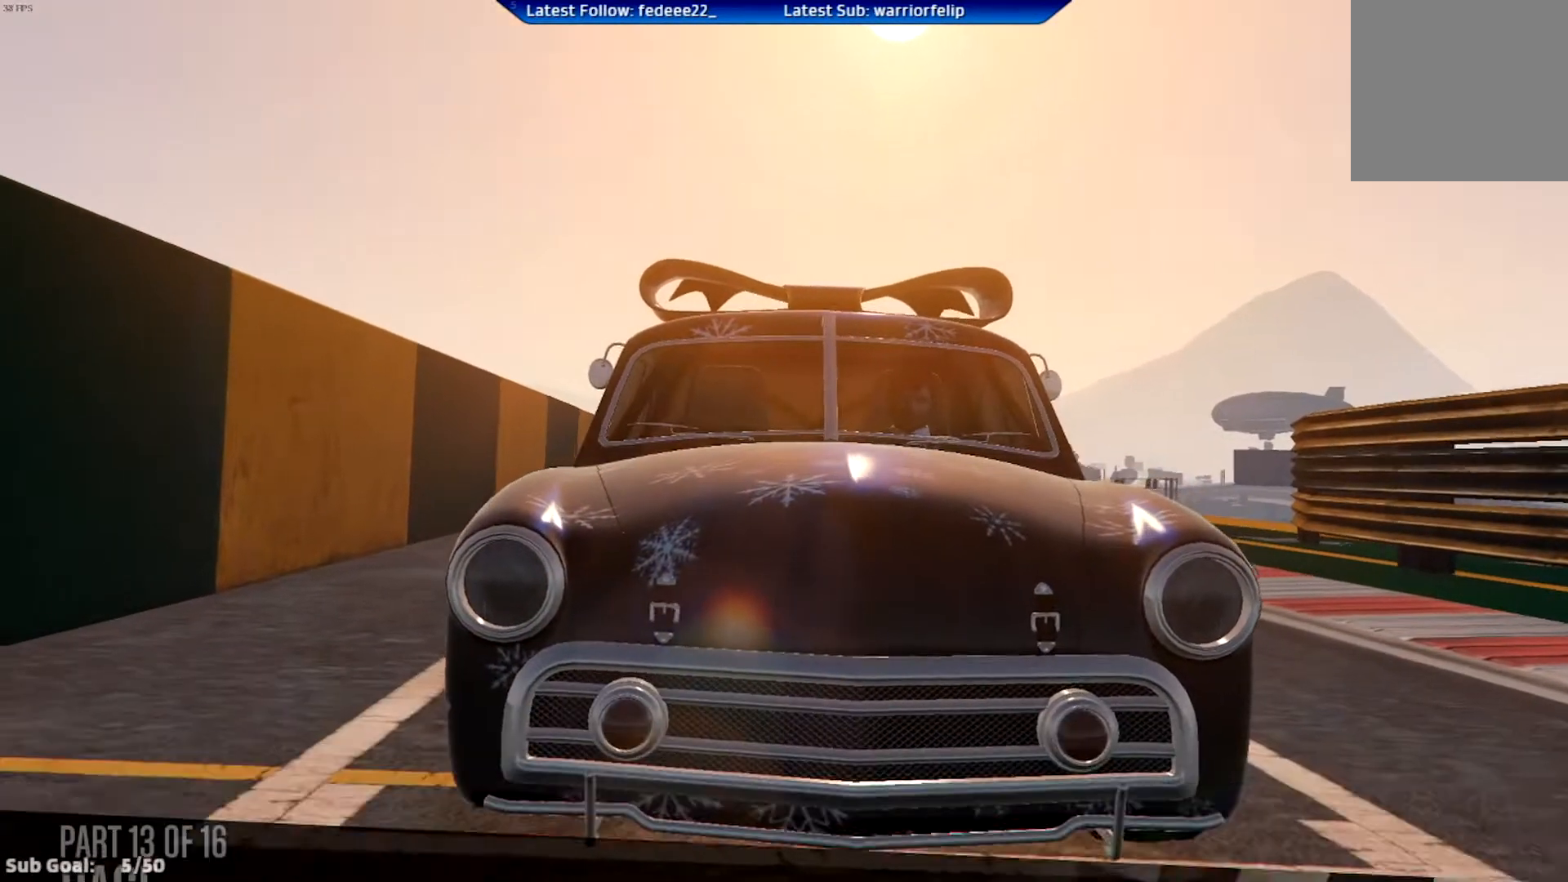
{"buttons": ["R2"], "left_stick": "center", "right_stick": "center", "events": []}
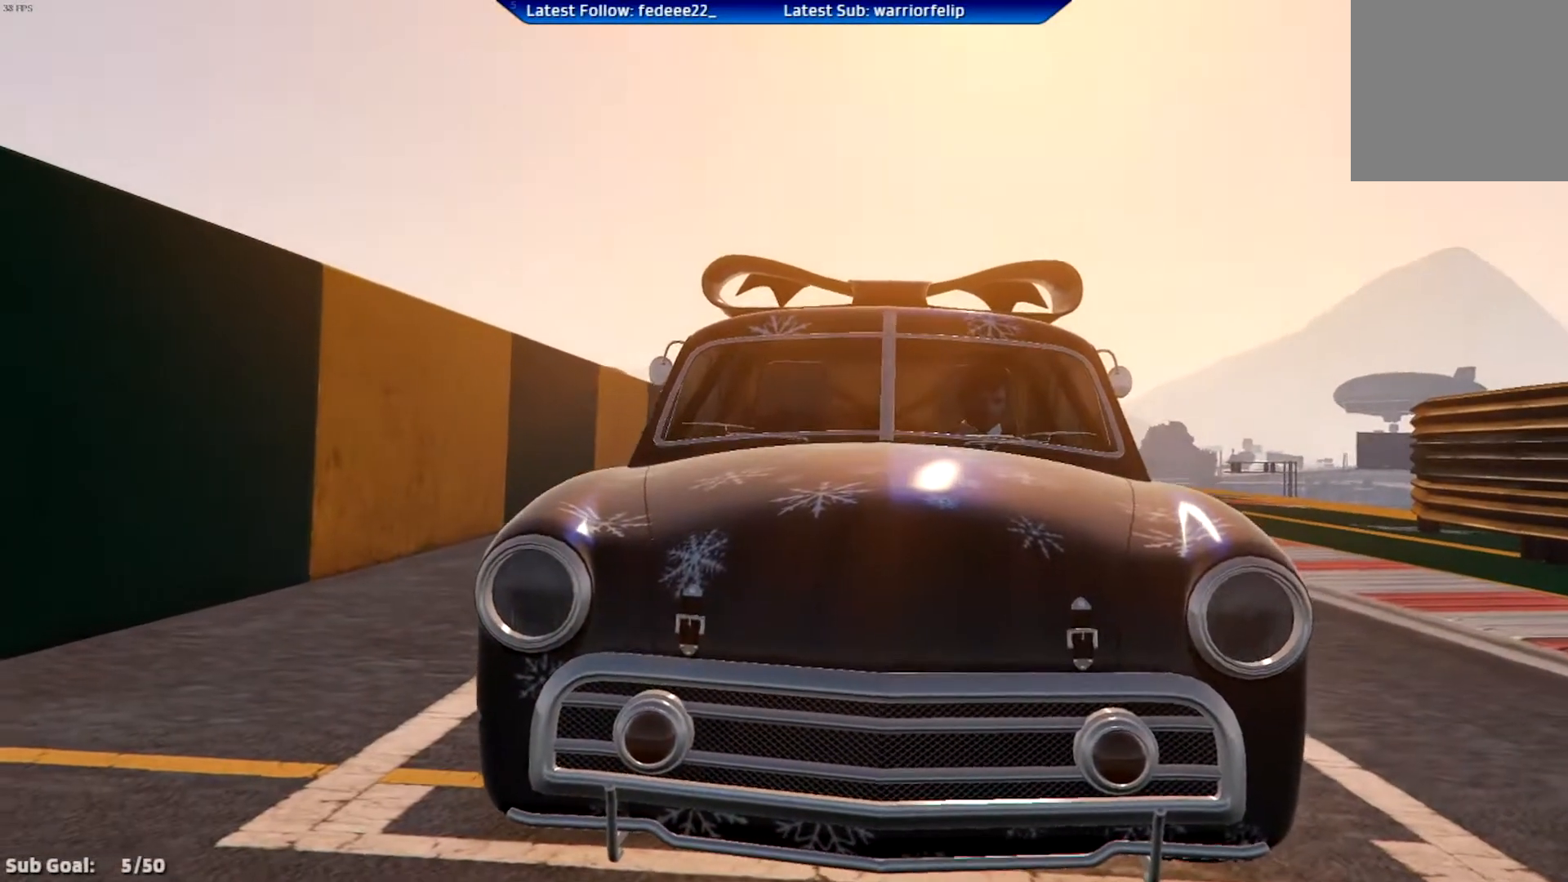
{"buttons": ["R2"], "left_stick": "center", "right_stick": "center", "events": []}
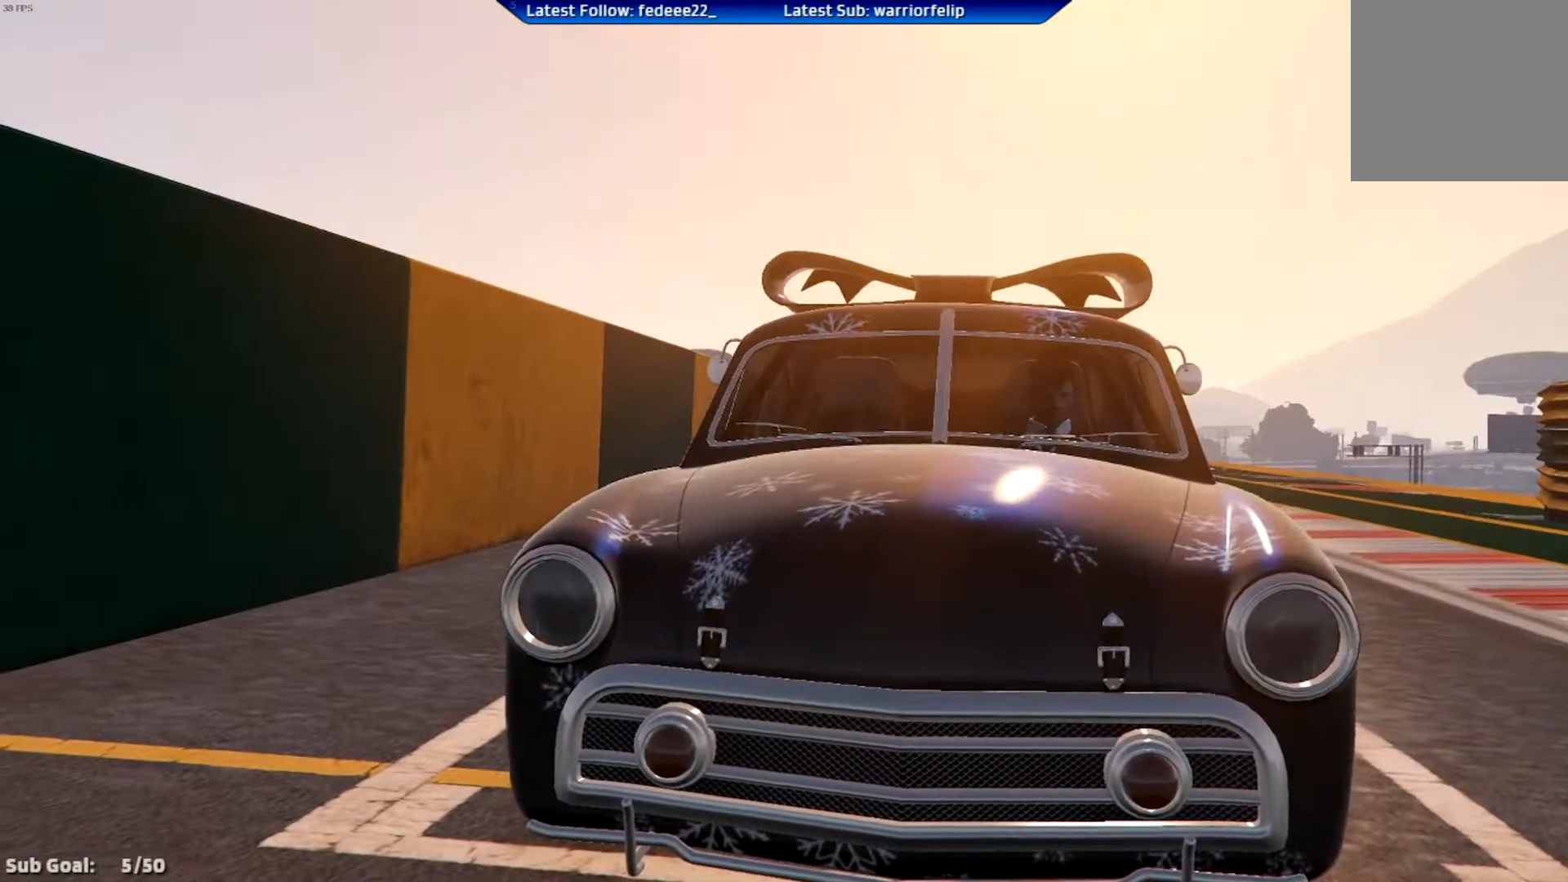
{"buttons": ["R2"], "left_stick": "center", "right_stick": "center", "events": []}
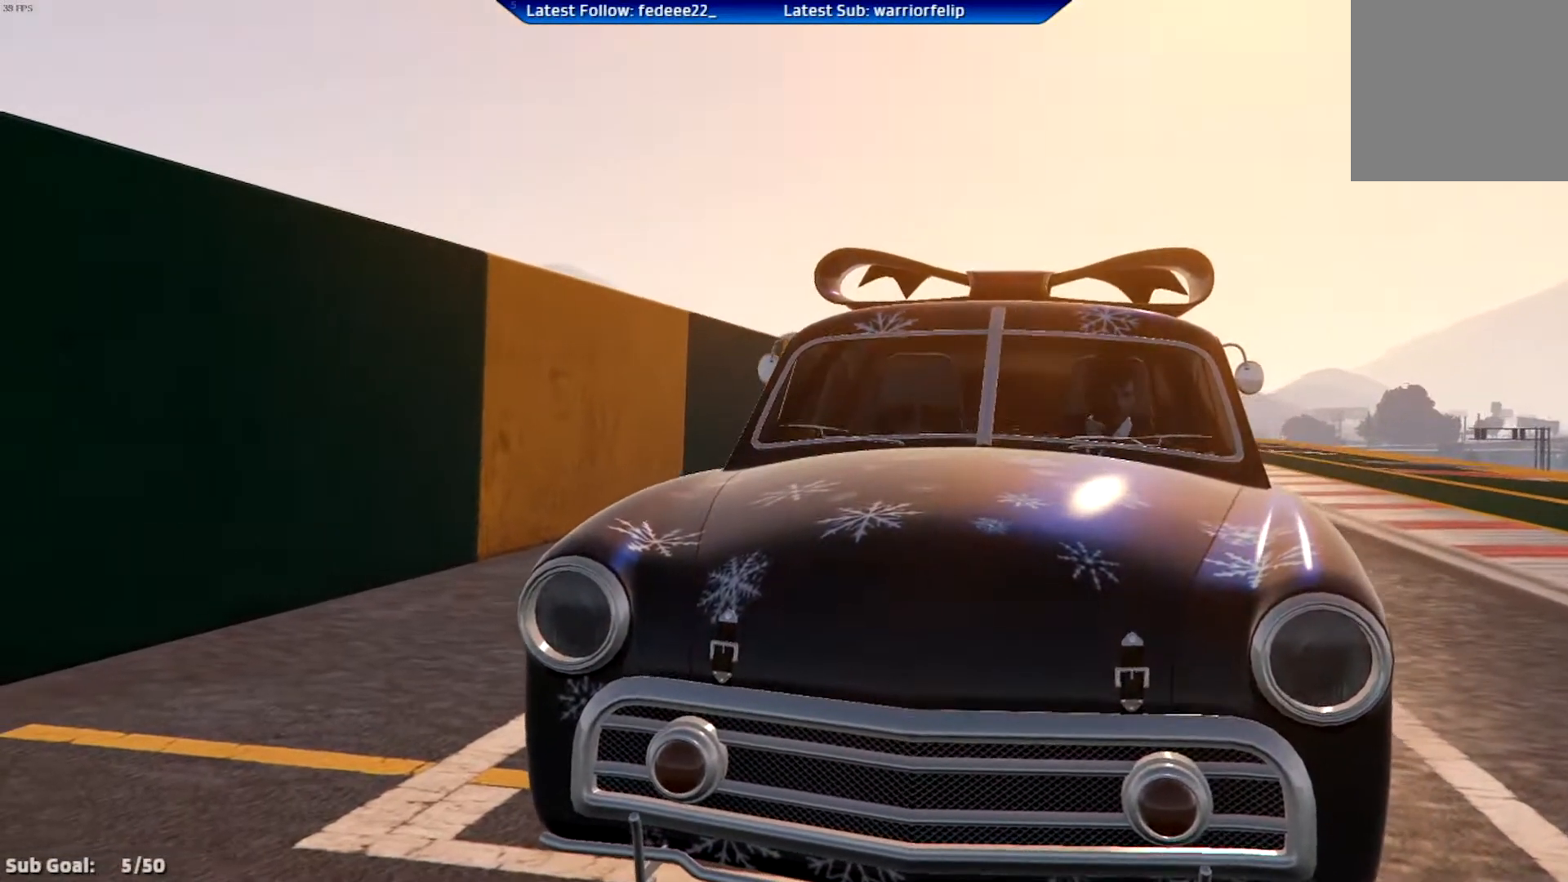
{"buttons": ["R2"], "left_stick": "center", "right_stick": "center", "events": []}
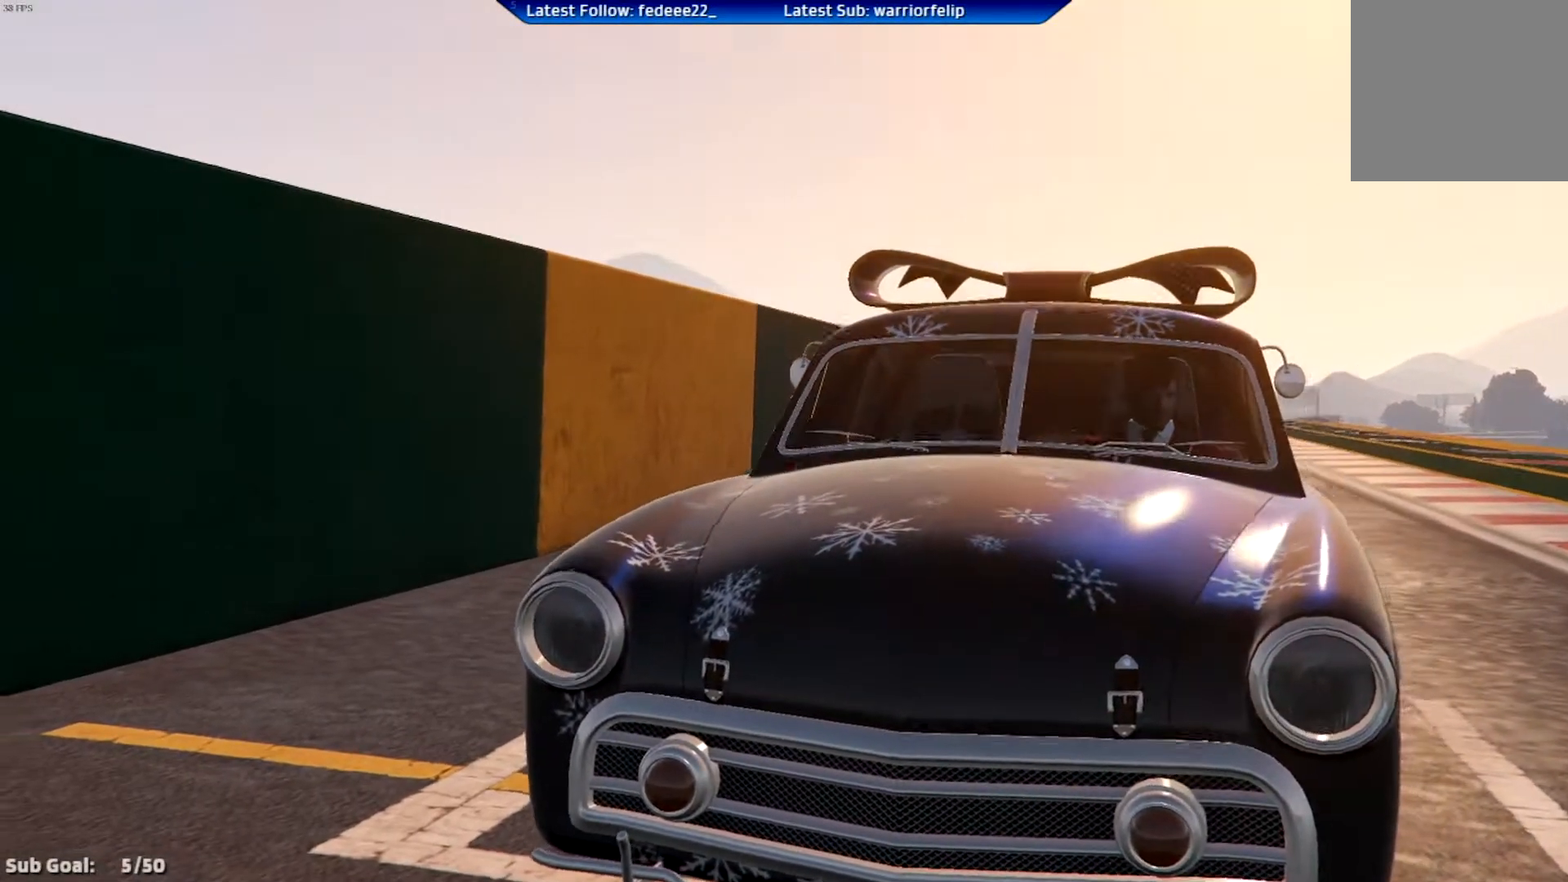
{"buttons": ["R2"], "left_stick": "center", "right_stick": "center", "events": []}
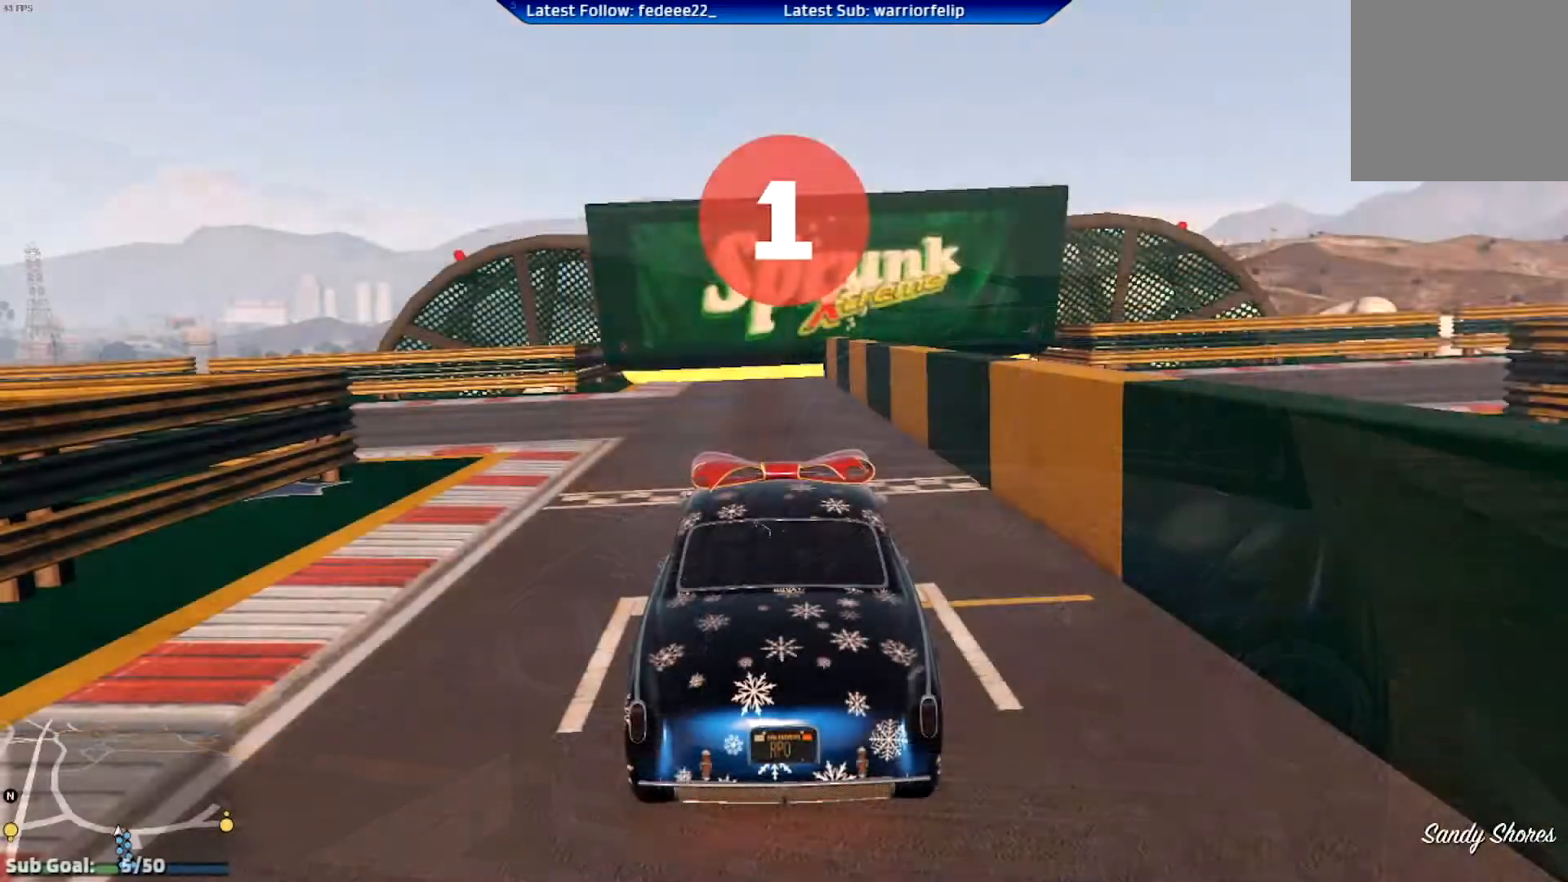
{"buttons": ["R2"], "left_stick": "center", "right_stick": "center", "events": []}
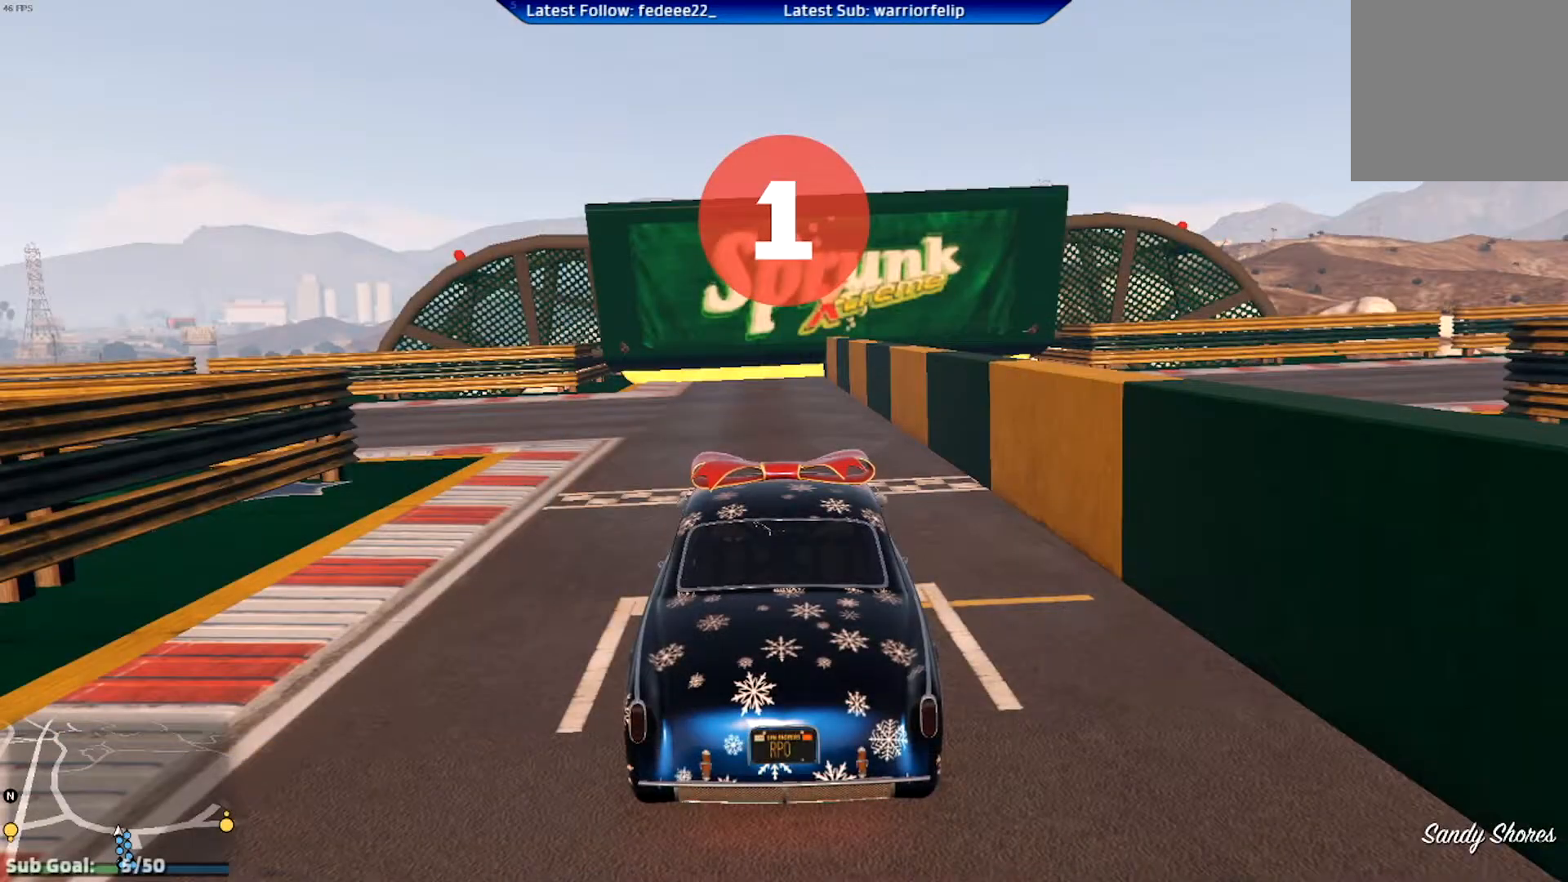
{"buttons": ["R2"], "left_stick": "left", "right_stick": "center", "events": [[117, "R2", "up"], [284, "R2", "down"], [434, "left_stick", "left"]]}
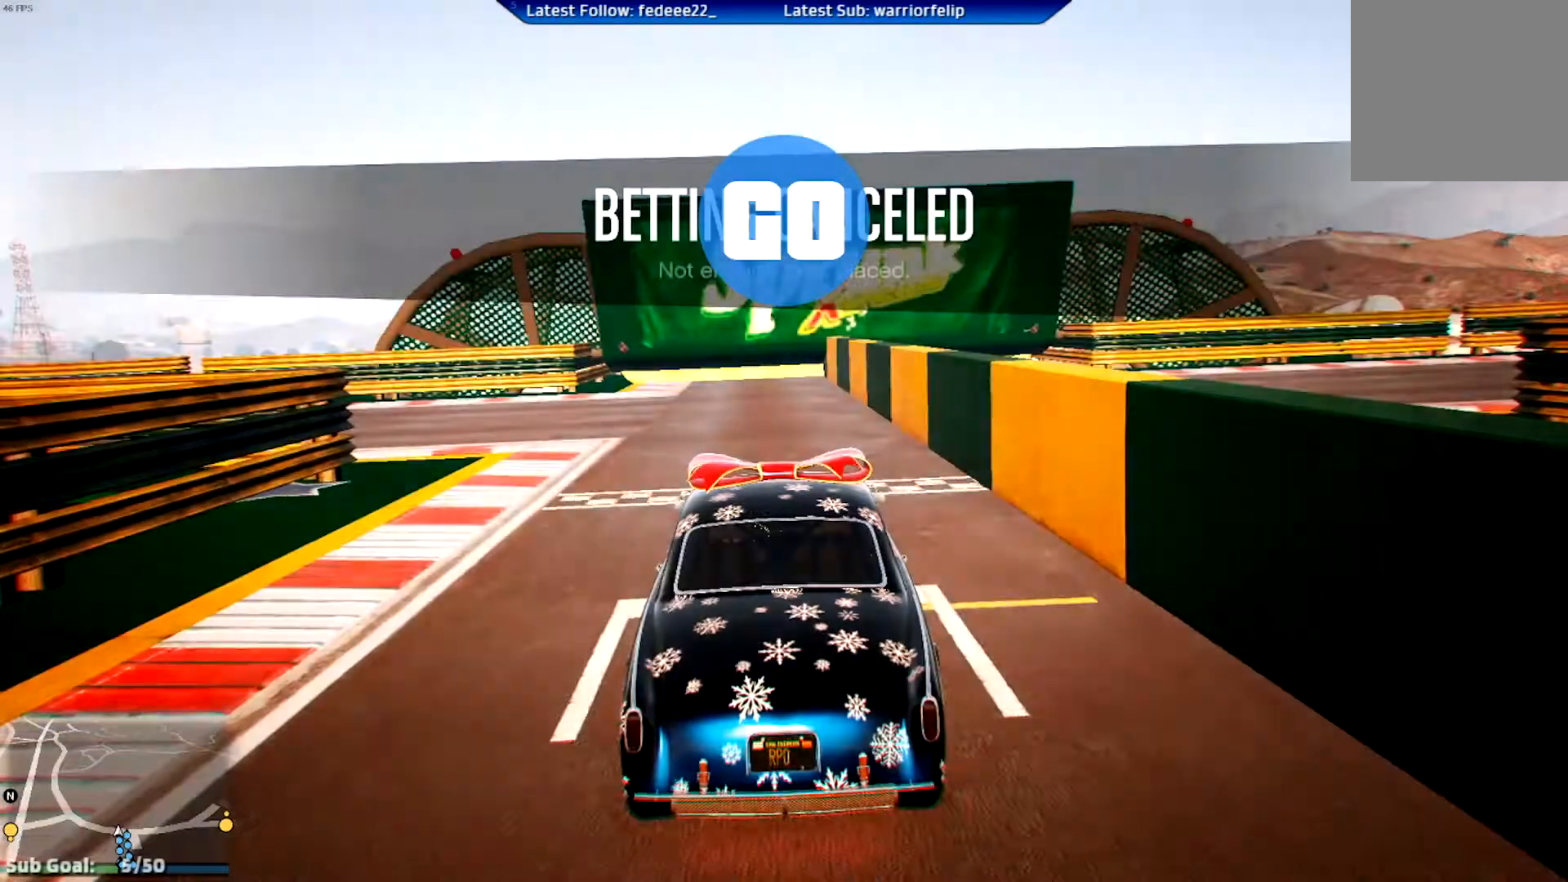
{"buttons": ["R2"], "left_stick": "left", "right_stick": "center", "events": [[83, "left_stick", "center"], [217, "left_stick", "left"], [383, "left_stick", "center"], [433, "left_stick", "left"]]}
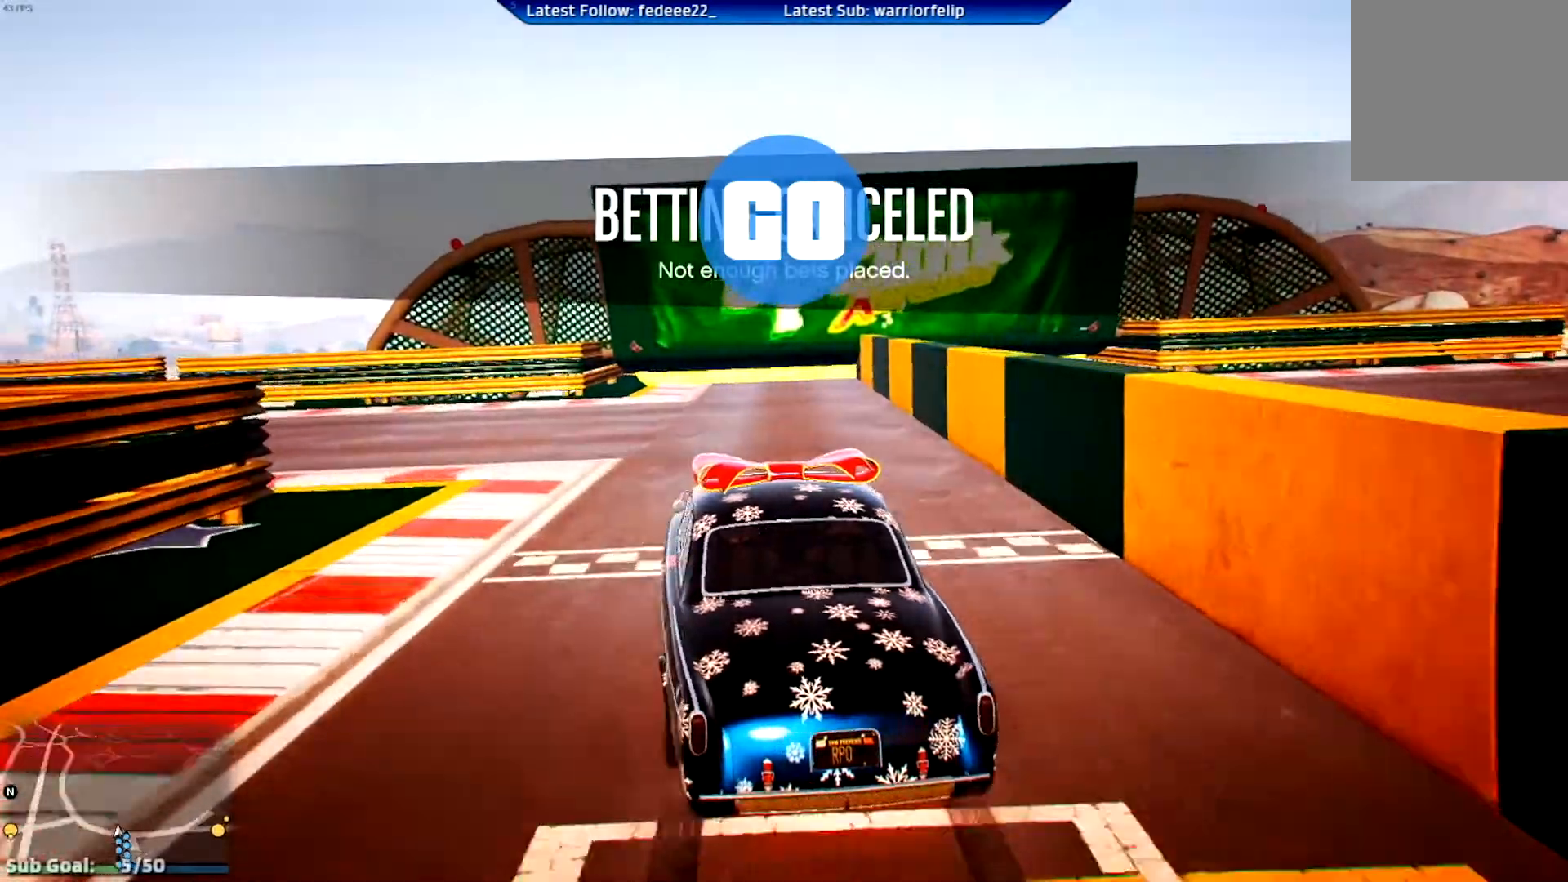
{"buttons": ["R2"], "left_stick": "left", "right_stick": "center", "events": []}
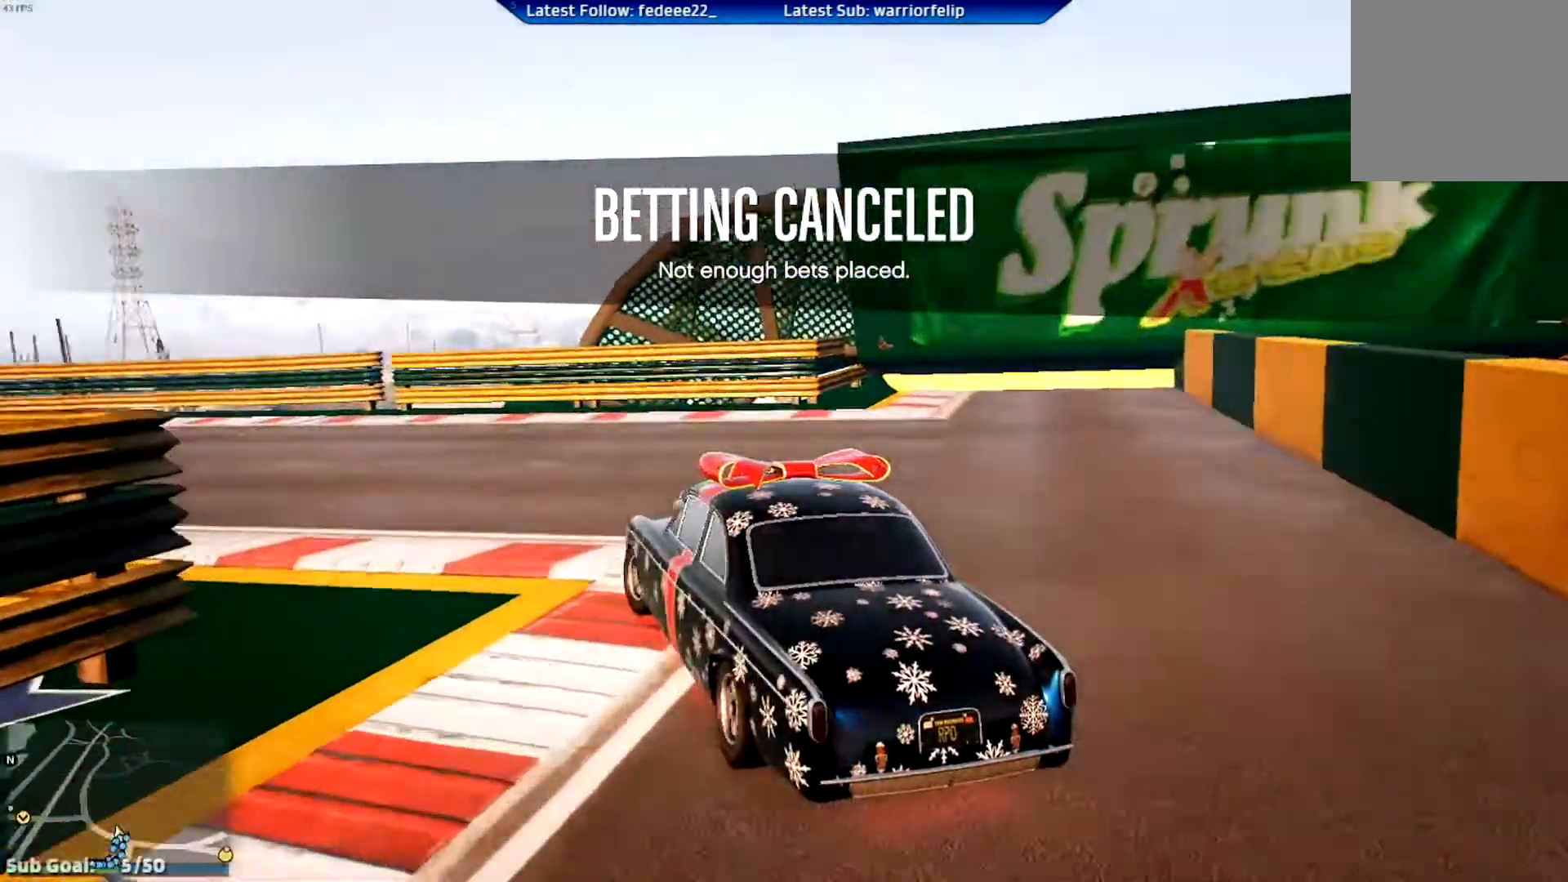
{"buttons": ["R2"], "left_stick": "center", "right_stick": "center", "events": [[183, "left_stick", "center"], [333, "left_stick", "left"], [500, "left_stick", "center"]]}
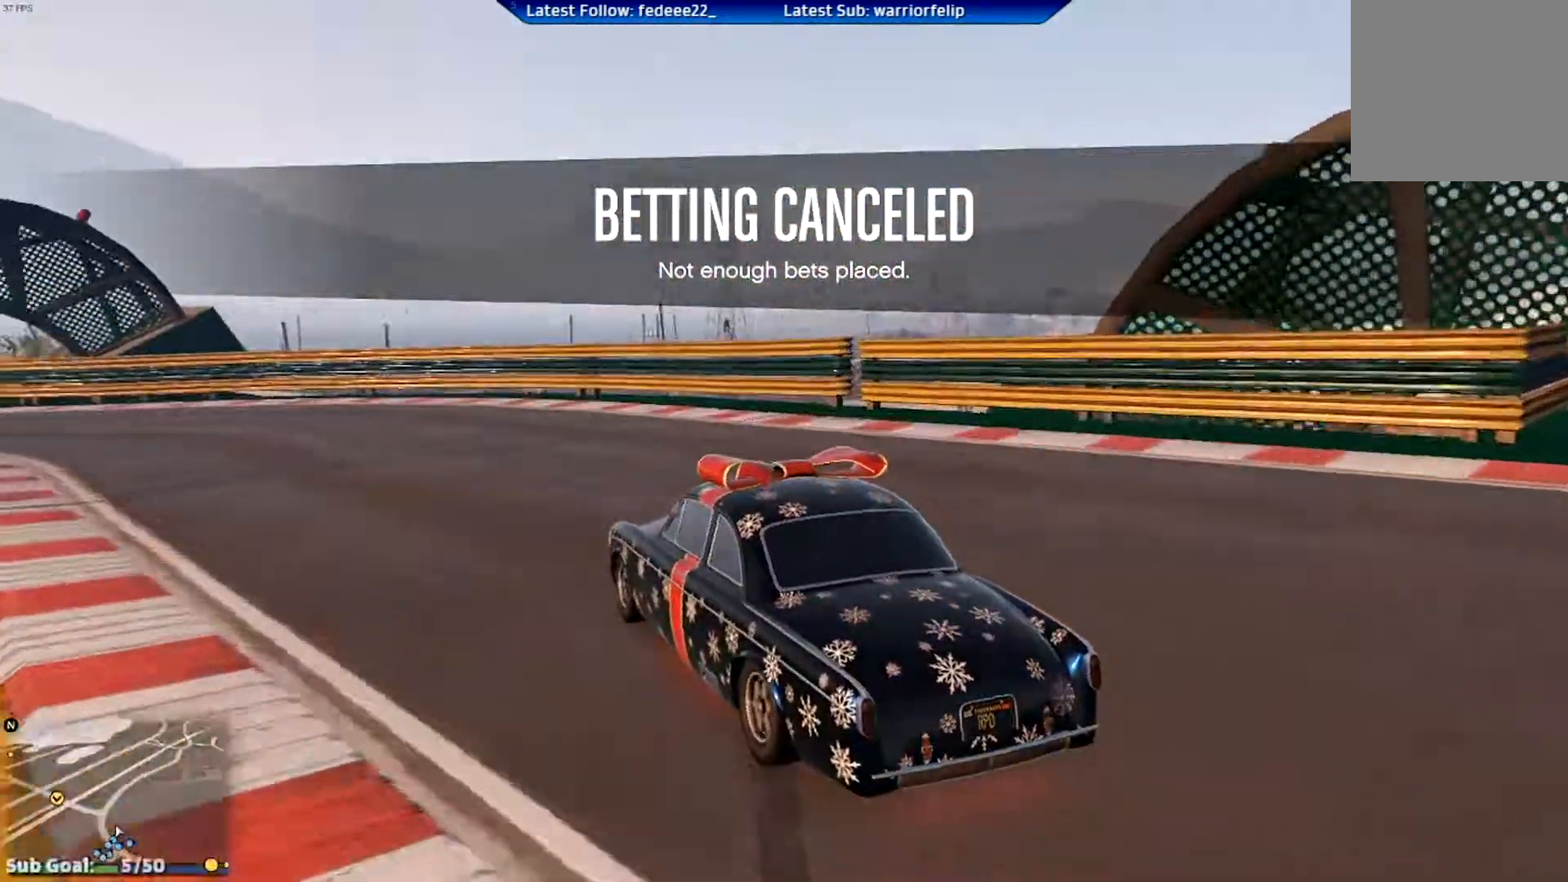
{"buttons": ["R2"], "left_stick": "center", "right_stick": "center", "events": [[184, "left_stick", "left"], [484, "left_stick", "center"]]}